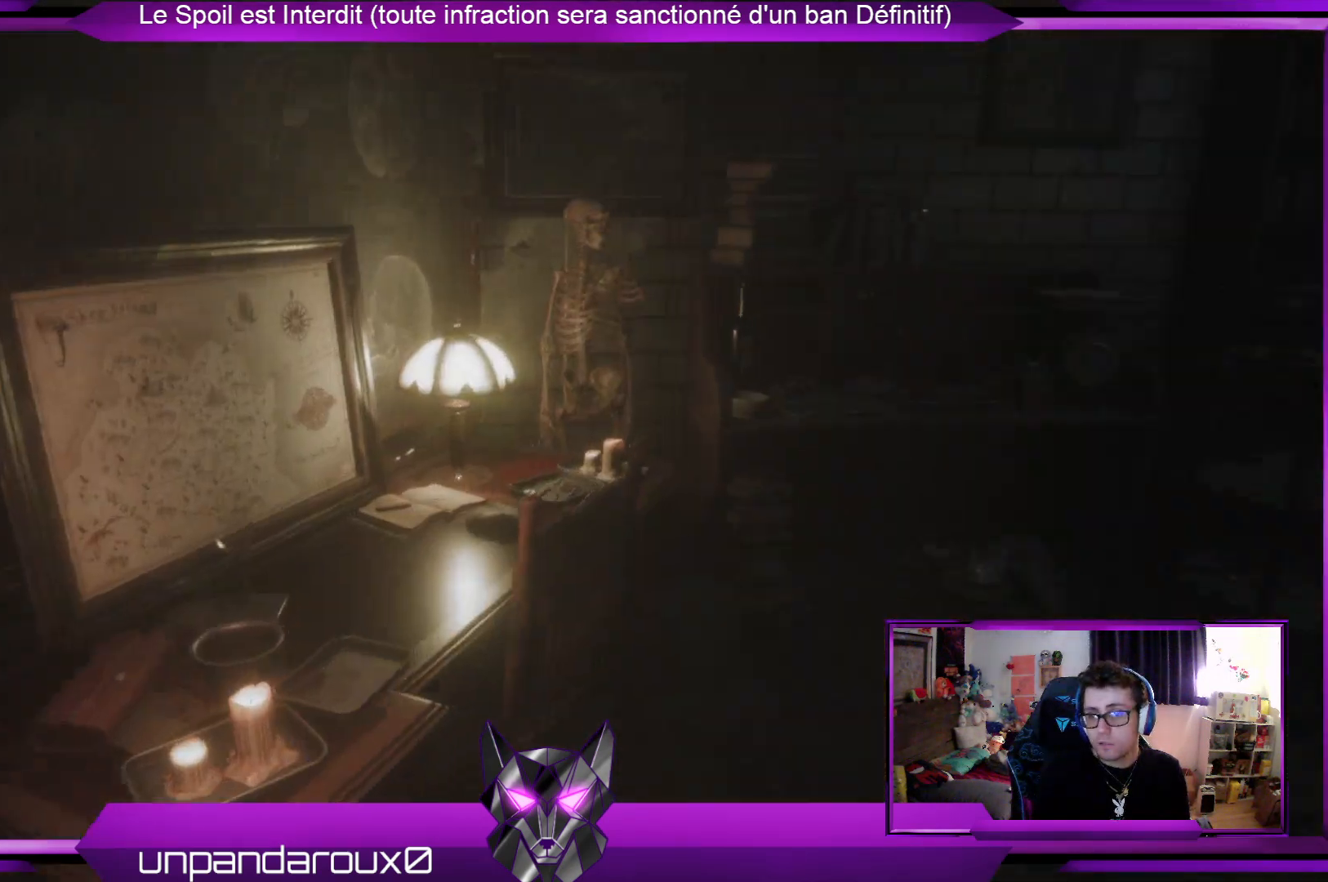
Gameplay with a controller (Xbox layout); each line is a JSON object with the inputs held at the frame after it. "events" lists button and stick changes between this image and that frame as [ms after this image, input, new state], when the widget could be followed in between.
{"buttons": [], "left_stick": "up-right", "right_stick": "left", "events": [[434, "right_stick", "left"]]}
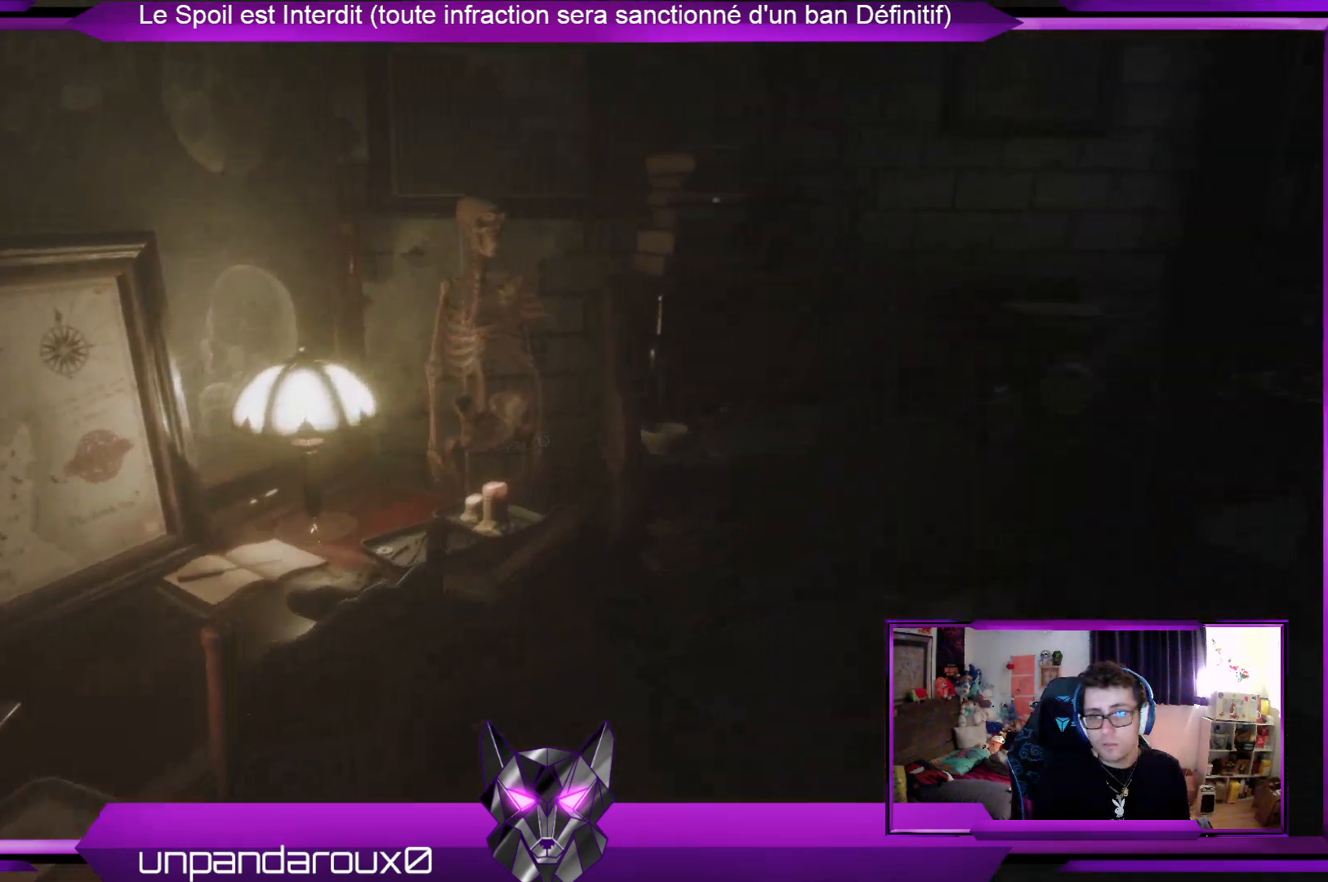
{"buttons": [], "left_stick": "up-right", "right_stick": "center", "events": [[267, "right_stick", "center"]]}
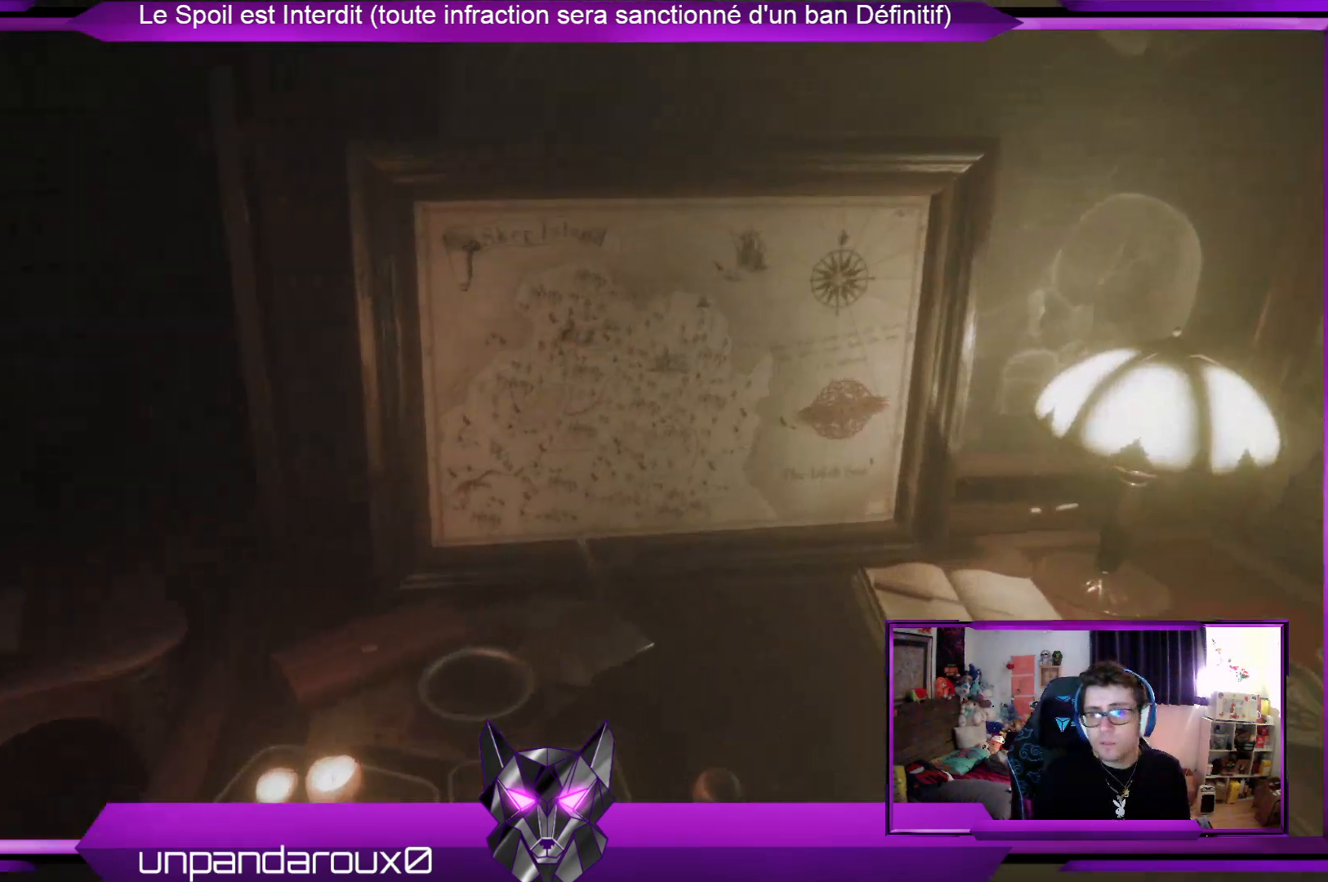
{"buttons": [], "left_stick": "center", "right_stick": "center", "events": [[67, "left_stick", "center"]]}
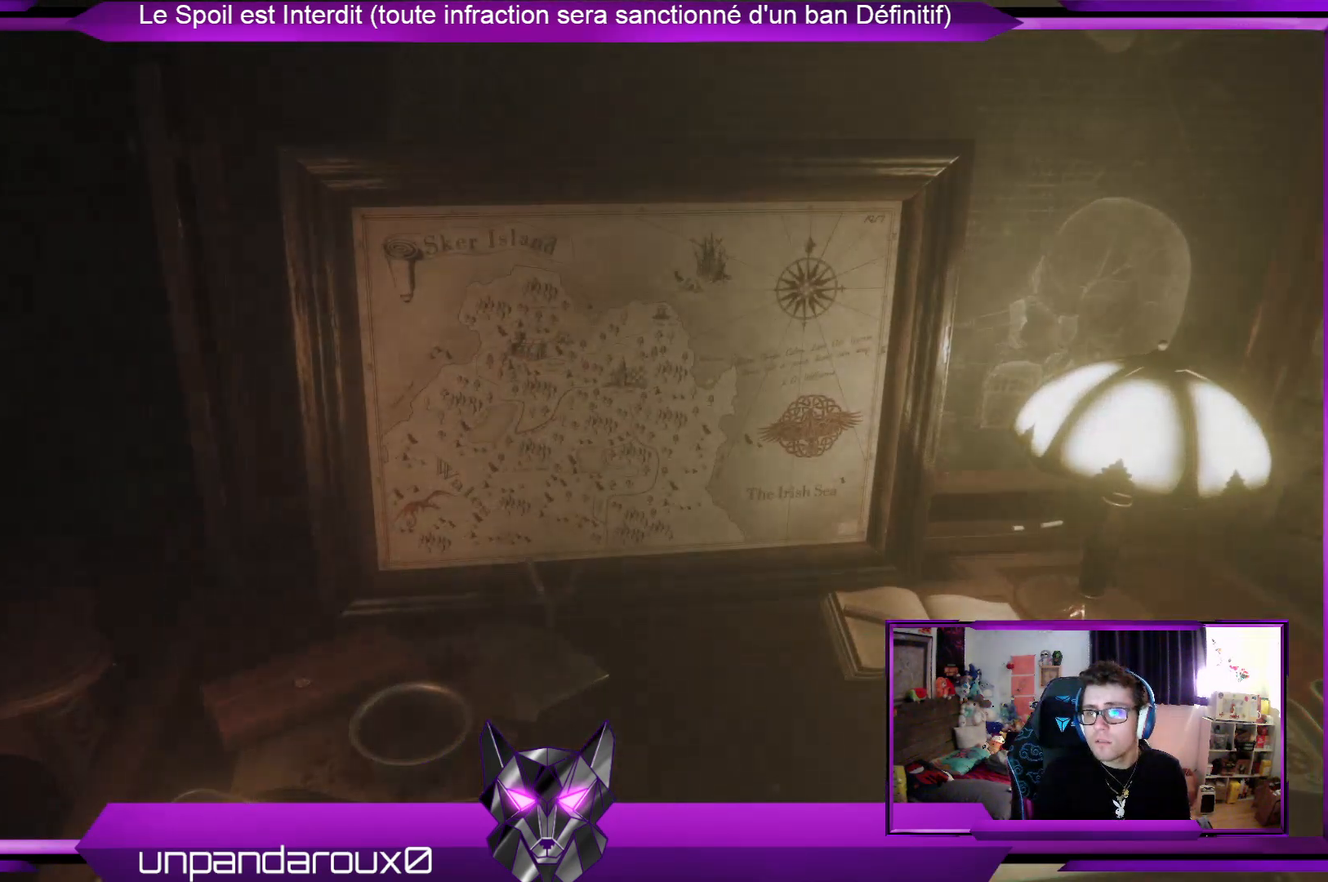
{"buttons": [], "left_stick": "center", "right_stick": "center", "events": [[100, "left_stick", "up"], [167, "left_stick", "up-right"], [334, "left_stick", "center"]]}
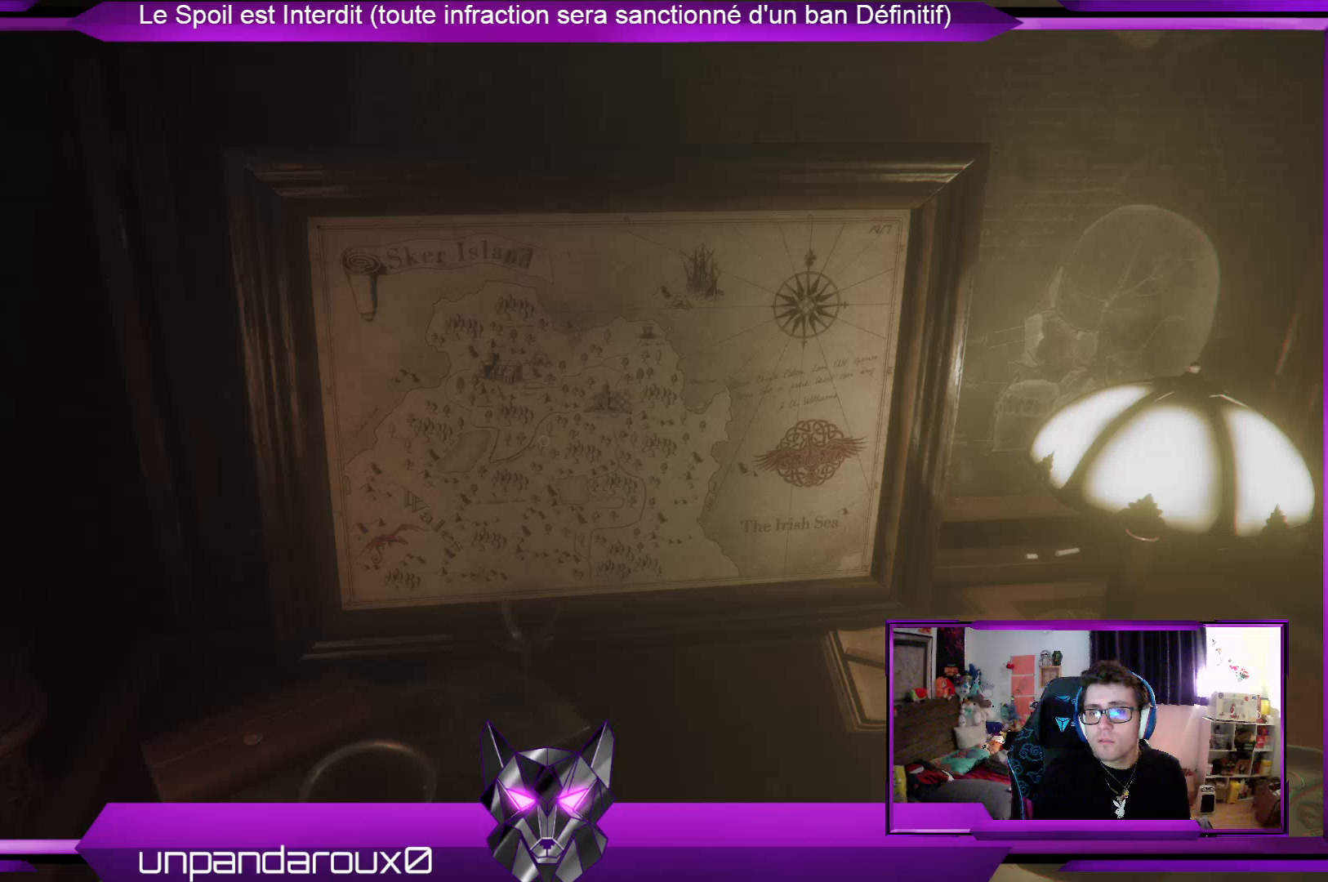
{"buttons": [], "left_stick": "center", "right_stick": "center", "events": []}
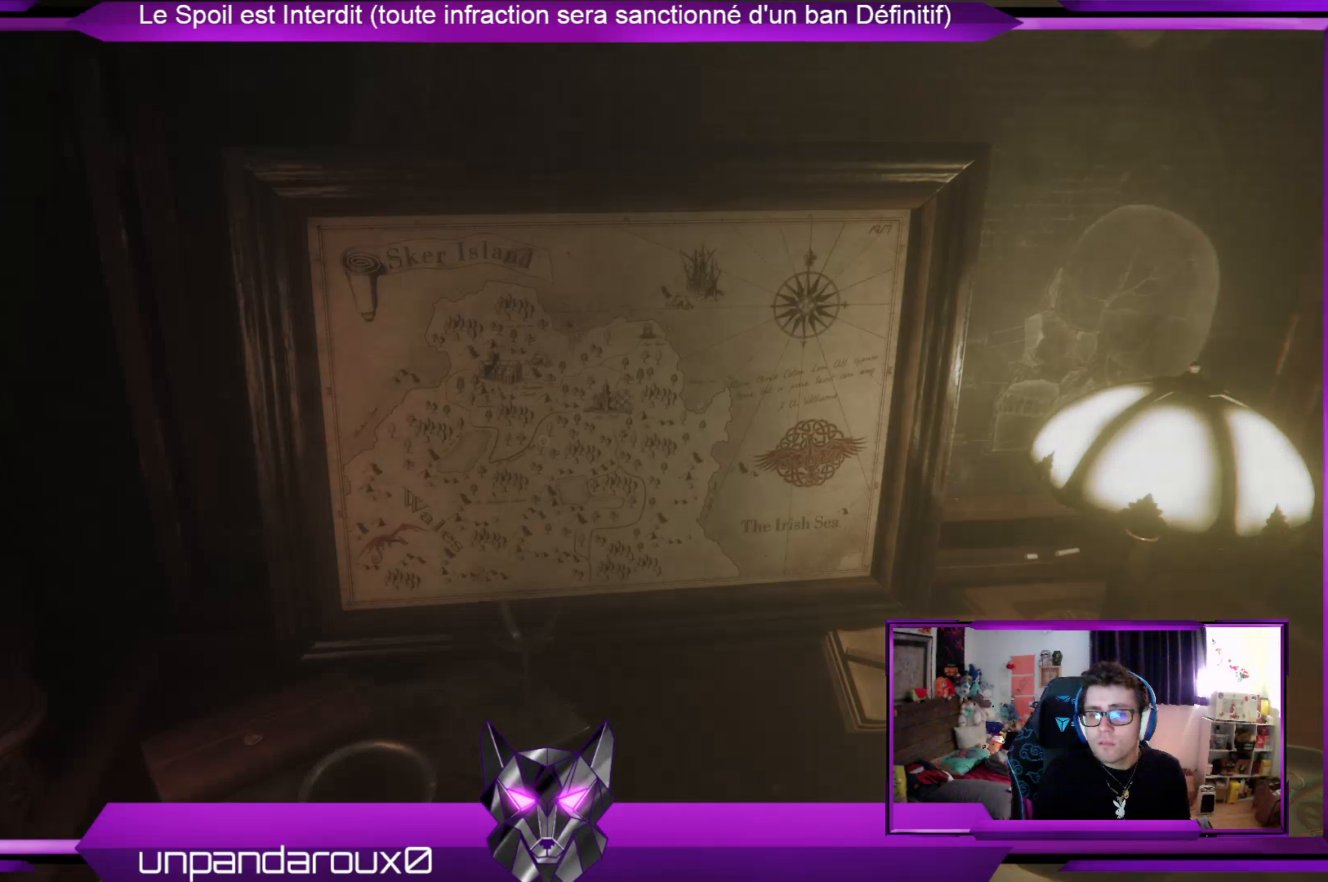
{"buttons": [], "left_stick": "center", "right_stick": "center", "events": []}
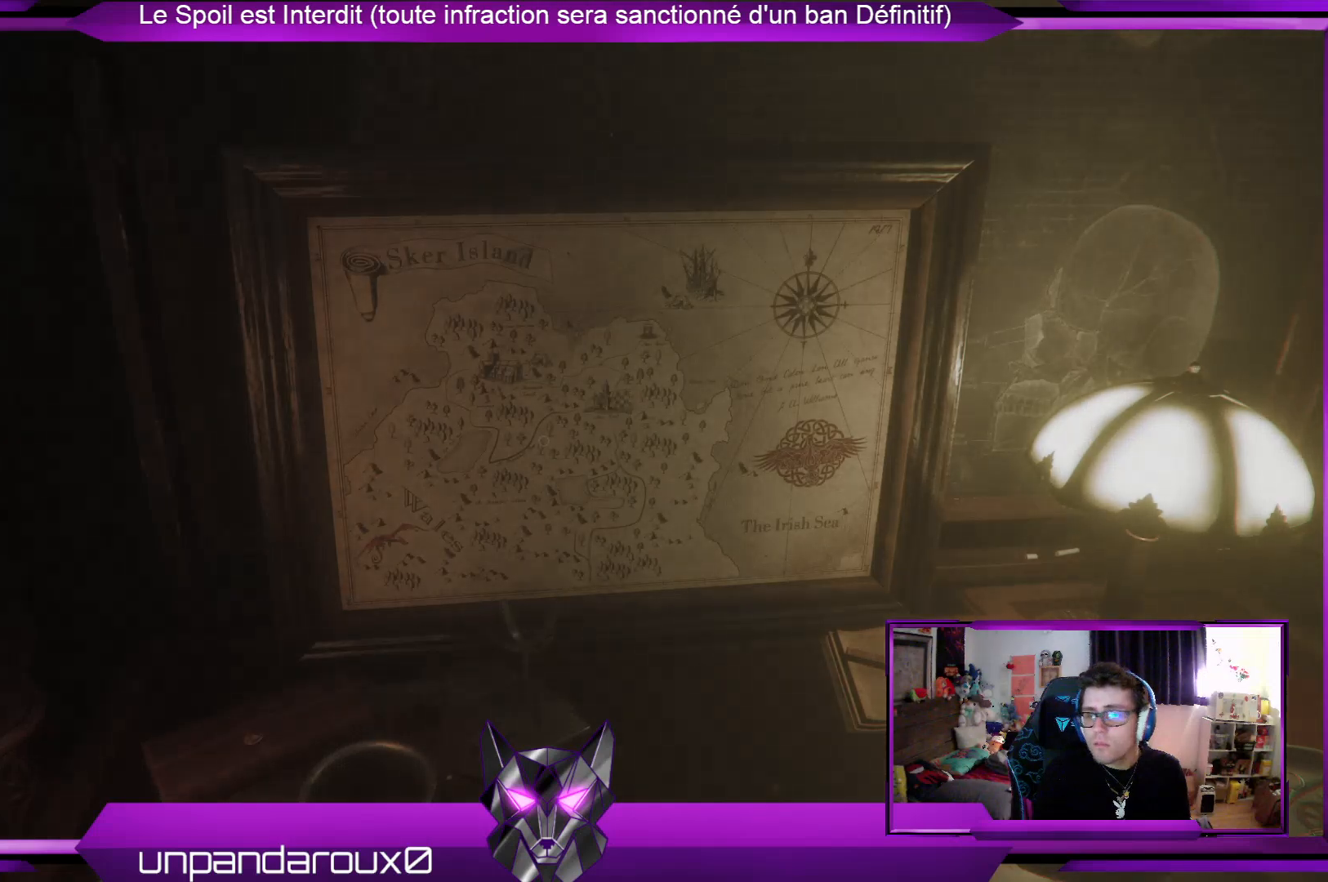
{"buttons": [], "left_stick": "right", "right_stick": "right", "events": [[33, "left_stick", "up-right"], [200, "left_stick", "center"], [434, "right_stick", "right"], [468, "left_stick", "right"]]}
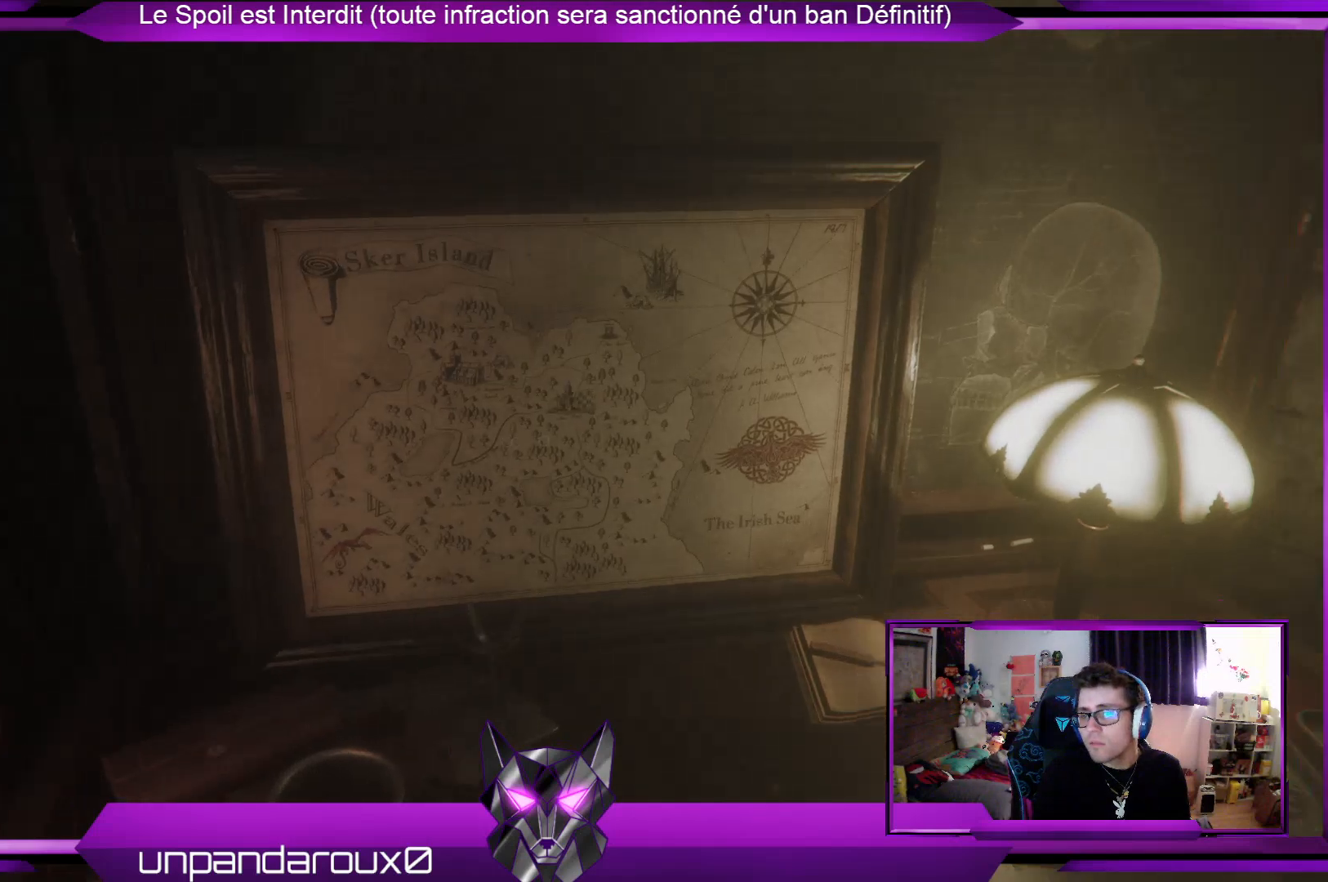
{"buttons": [], "left_stick": "right", "right_stick": "up-right", "events": [[67, "right_stick", "center"], [134, "left_stick", "center"], [335, "left_stick", "right"], [401, "right_stick", "up-right"]]}
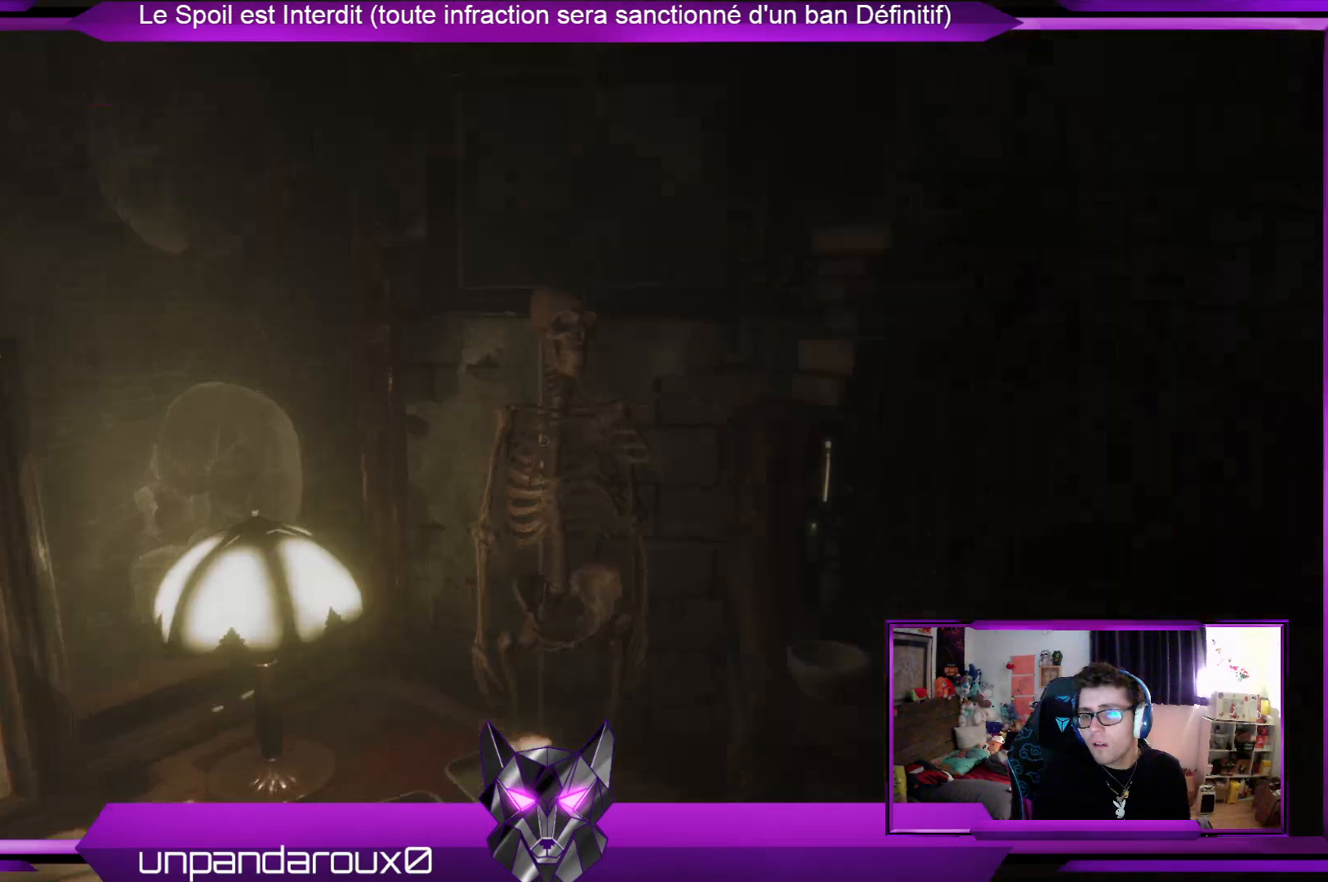
{"buttons": [], "left_stick": "center", "right_stick": "right", "events": [[67, "right_stick", "center"], [267, "left_stick", "center"], [301, "right_stick", "right"]]}
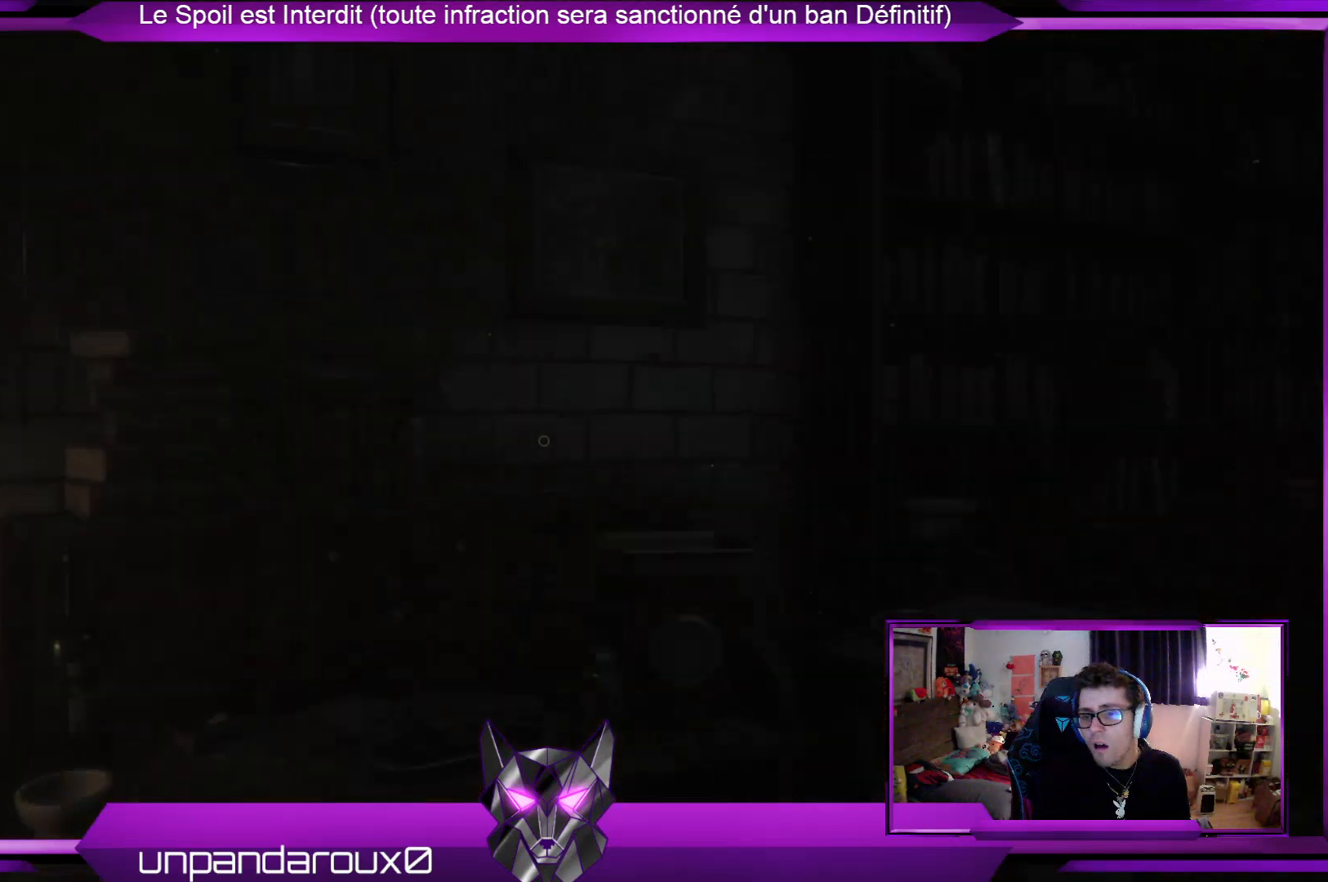
{"buttons": [], "left_stick": "center", "right_stick": "right", "events": [[67, "left_stick", "up"], [100, "right_stick", "center"], [268, "right_stick", "right"], [401, "left_stick", "center"]]}
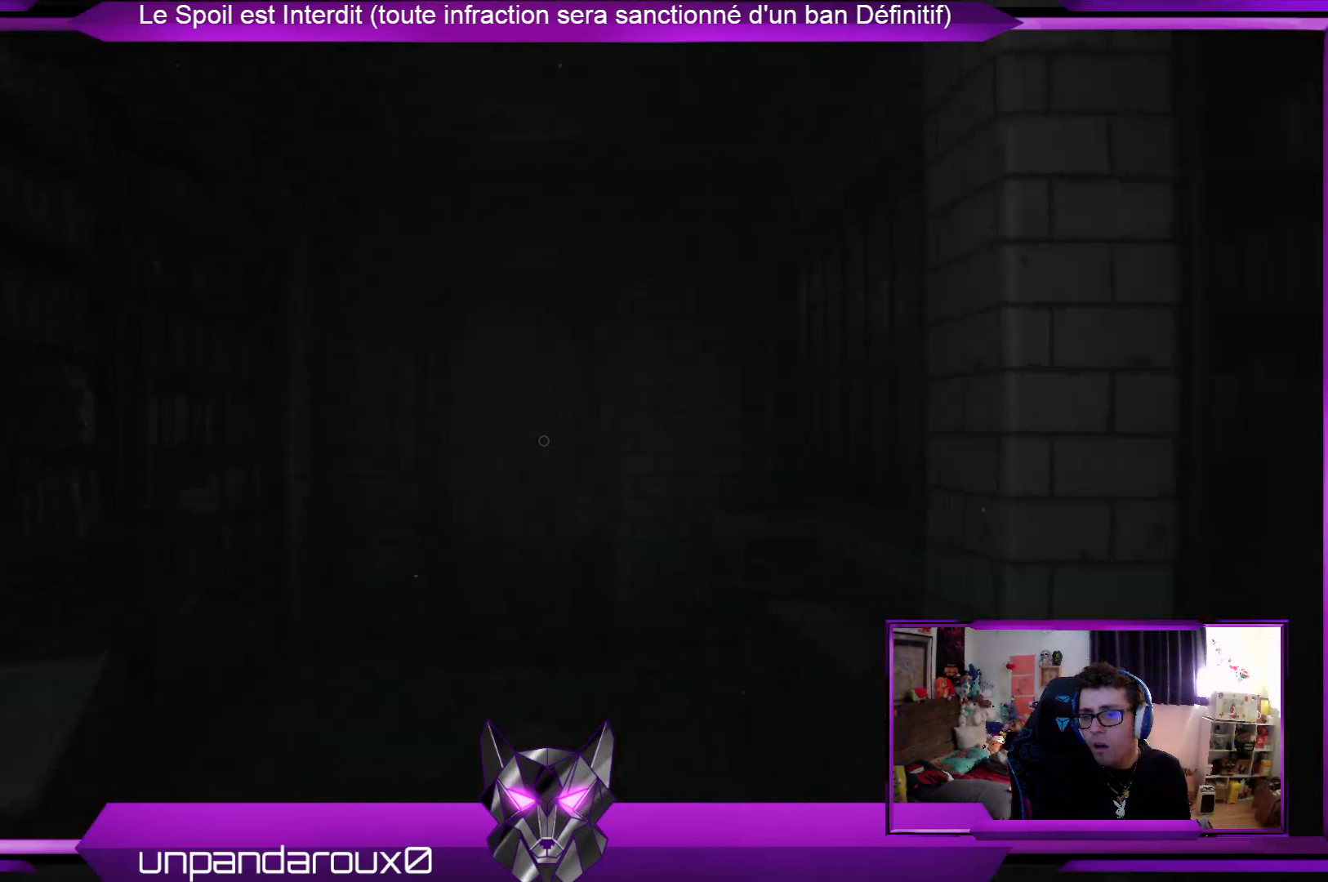
{"buttons": [], "left_stick": "center", "right_stick": "center", "events": [[66, "right_stick", "center"], [300, "SELECT", "down"], [501, "SELECT", "up"]]}
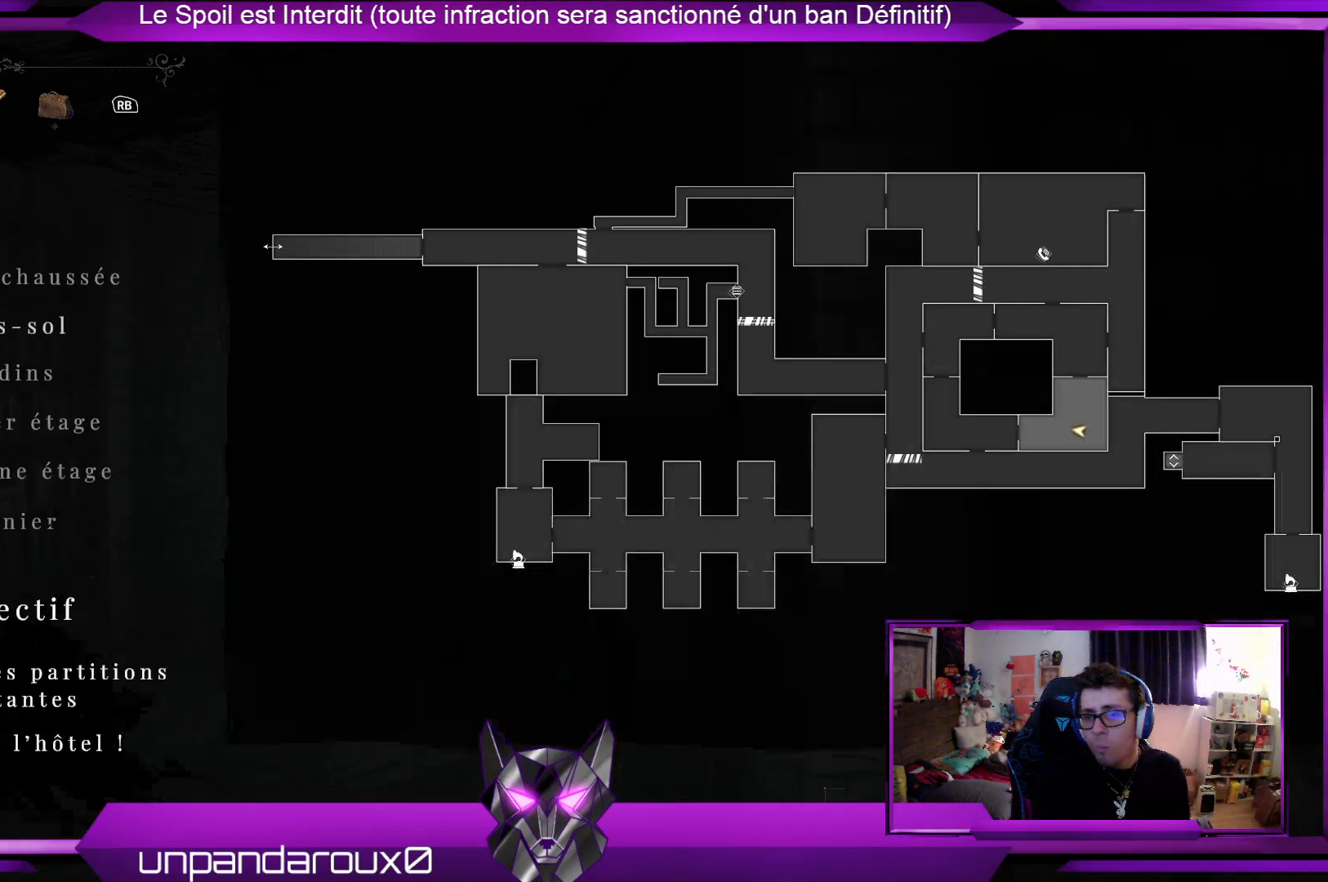
{"buttons": [], "left_stick": "center", "right_stick": "center", "events": []}
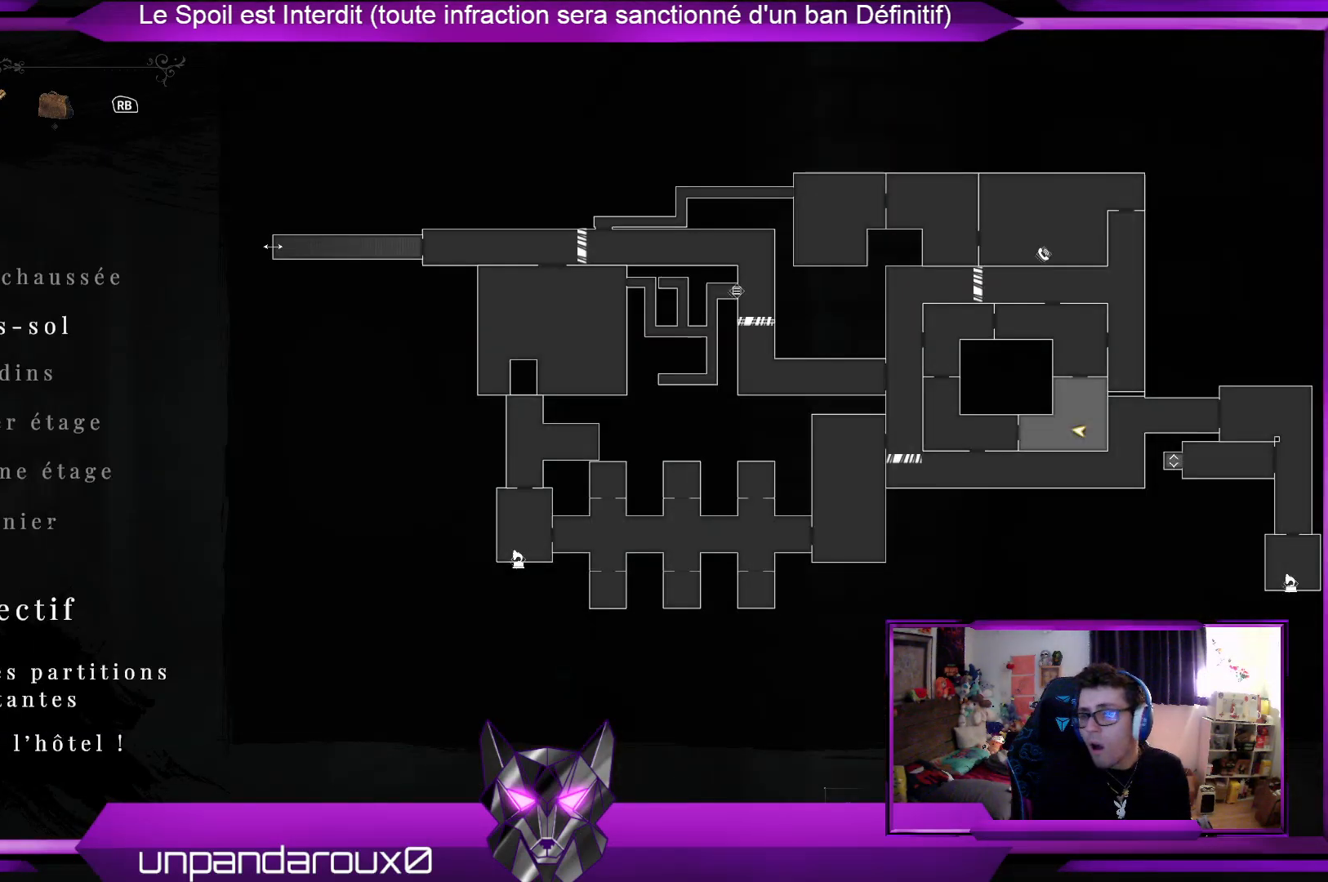
{"buttons": [], "left_stick": "center", "right_stick": "center", "events": [[301, "SELECT", "down"], [368, "SELECT", "up"]]}
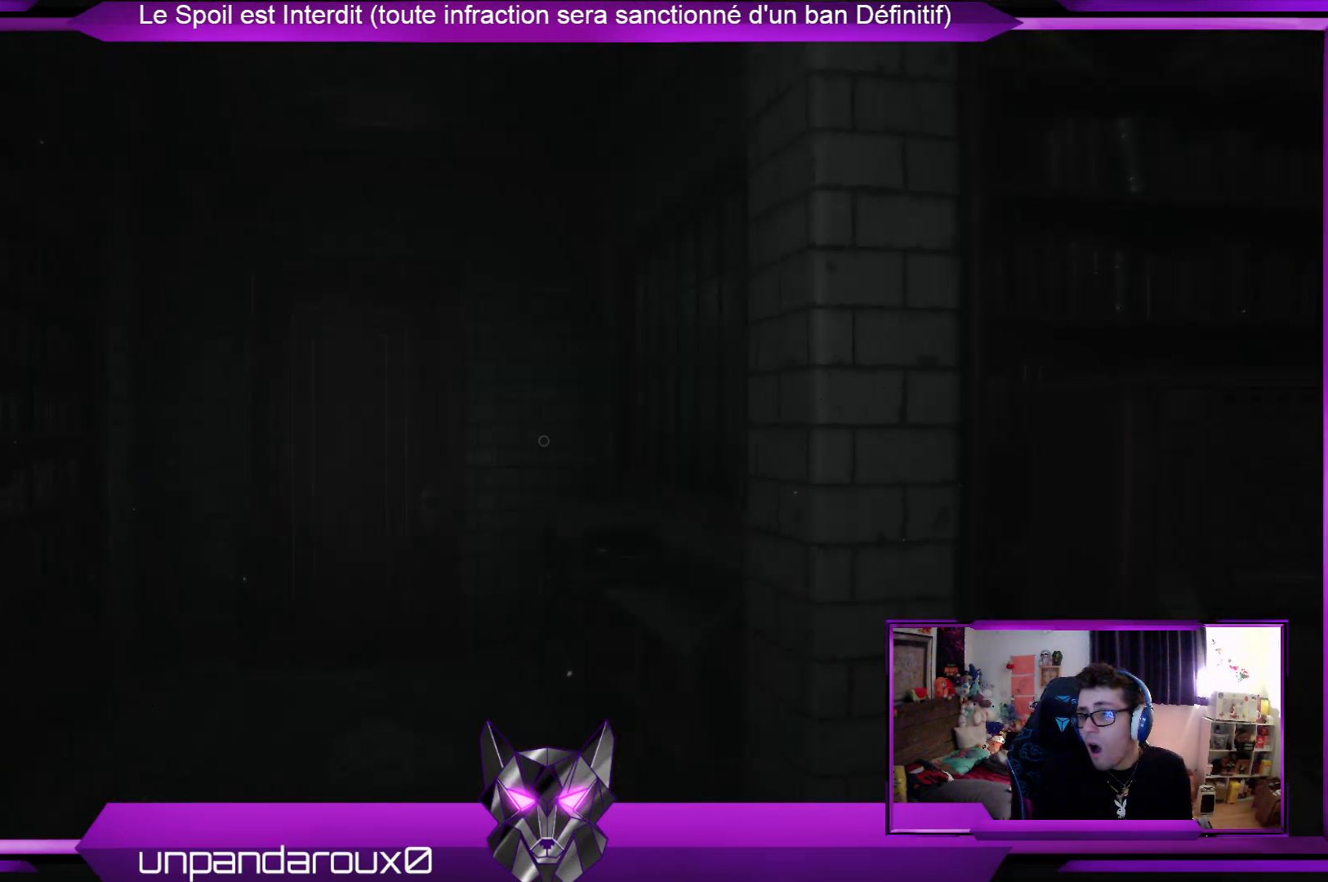
{"buttons": [], "left_stick": "up", "right_stick": "center", "events": [[67, "left_stick", "up"], [200, "right_stick", "down-left"], [401, "right_stick", "center"]]}
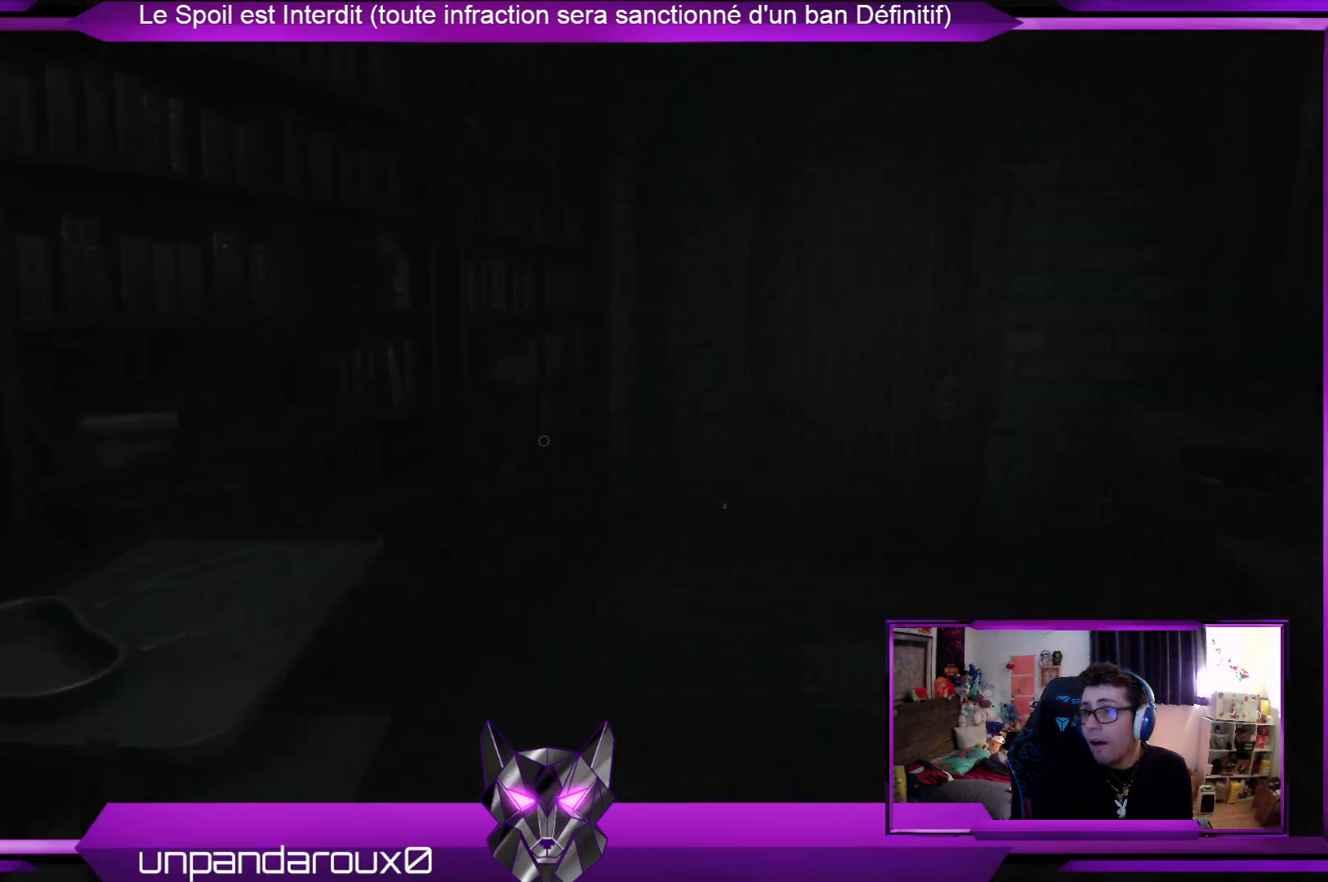
{"buttons": [], "left_stick": "up", "right_stick": "center", "events": []}
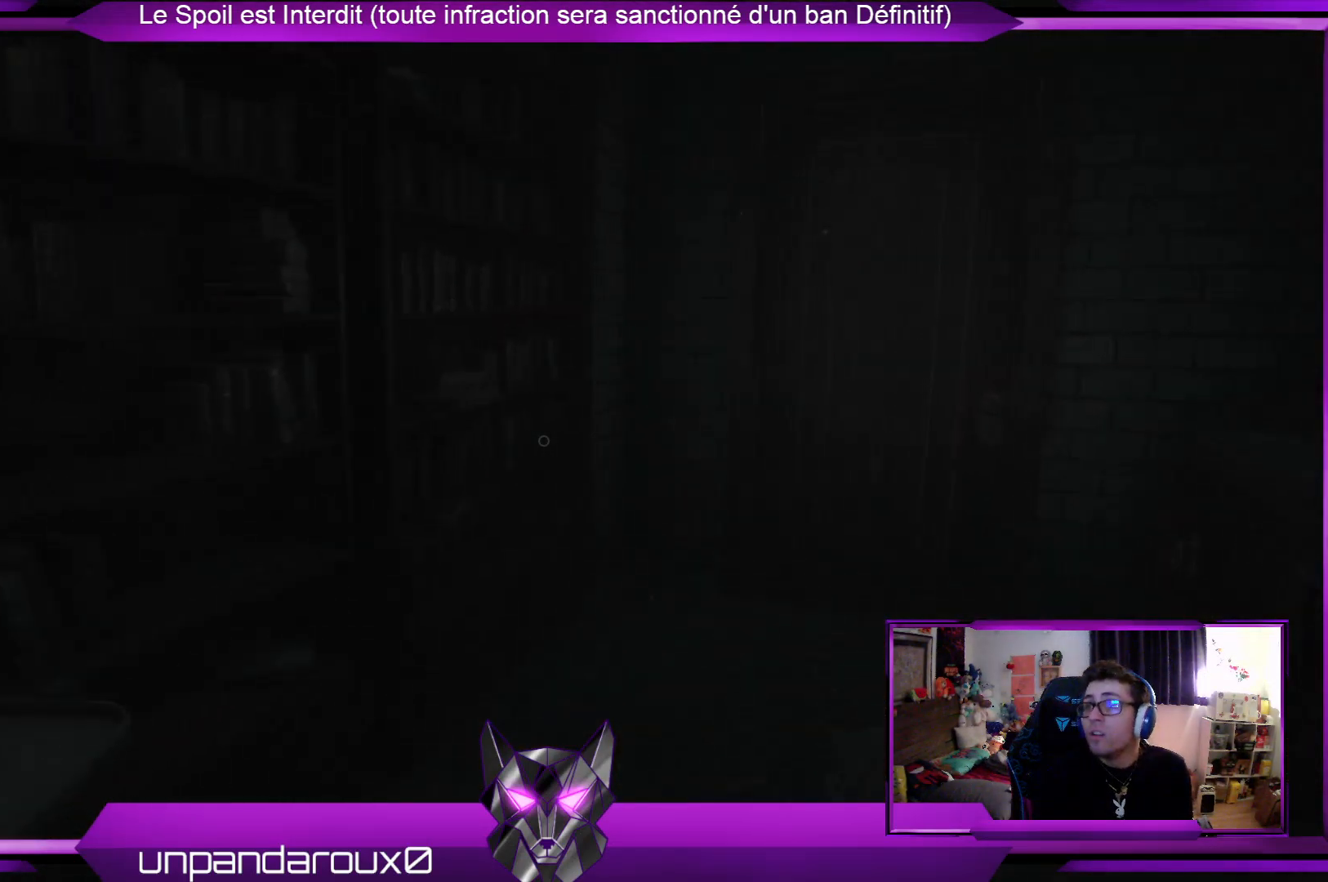
{"buttons": [], "left_stick": "up", "right_stick": "center", "events": []}
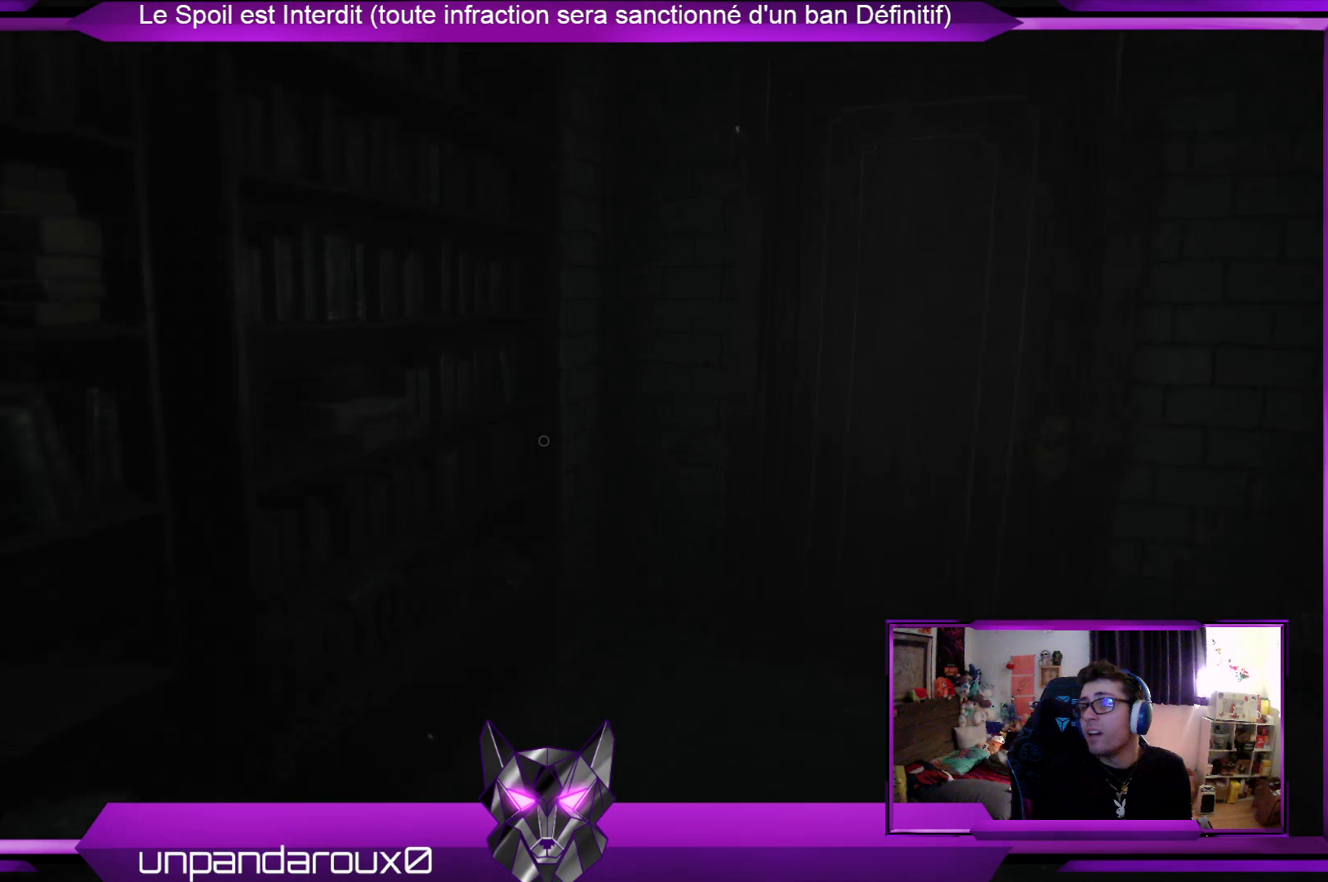
{"buttons": [], "left_stick": "up", "right_stick": "center", "events": [[167, "right_stick", "right"], [368, "right_stick", "center"]]}
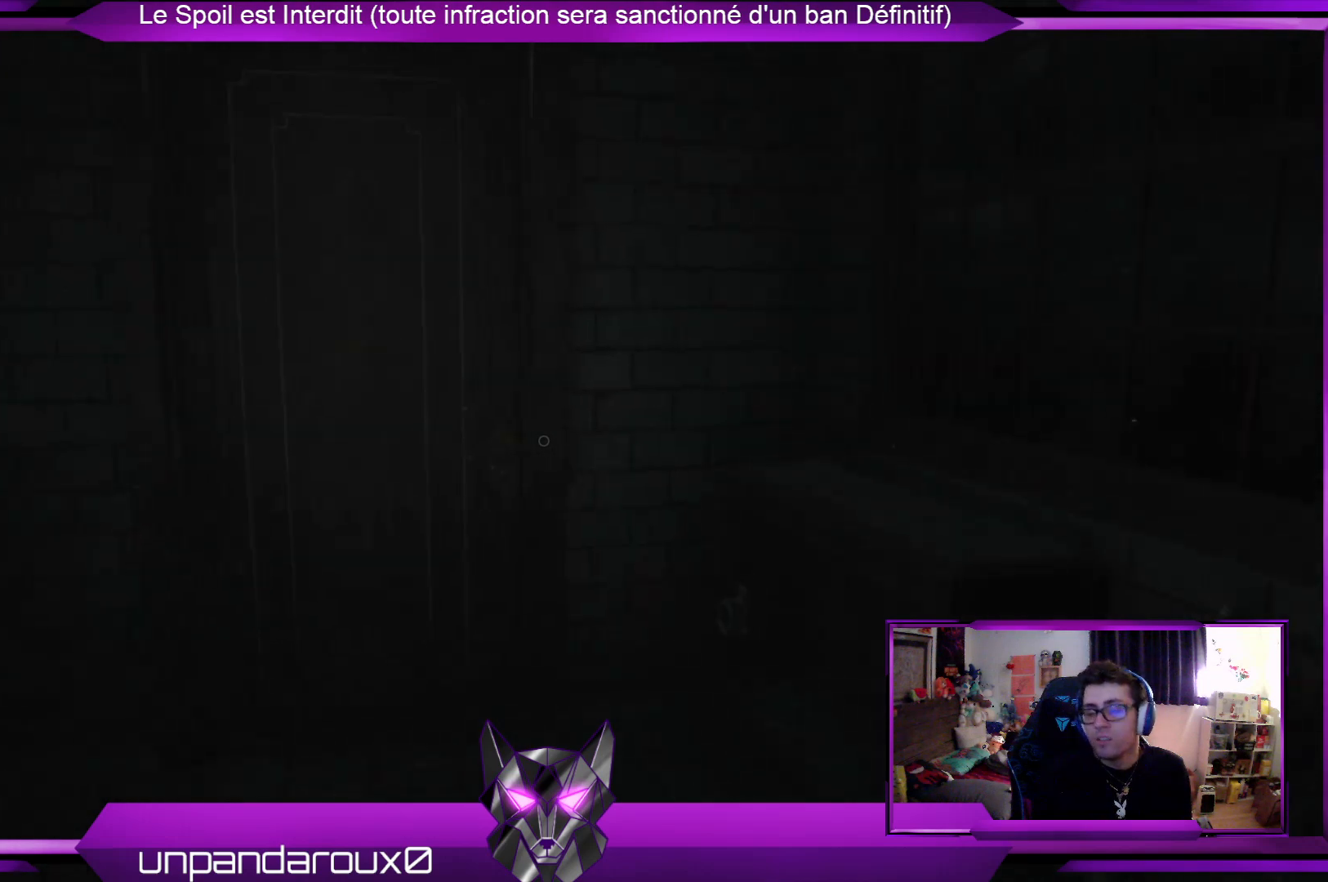
{"buttons": [], "left_stick": "up", "right_stick": "center", "events": []}
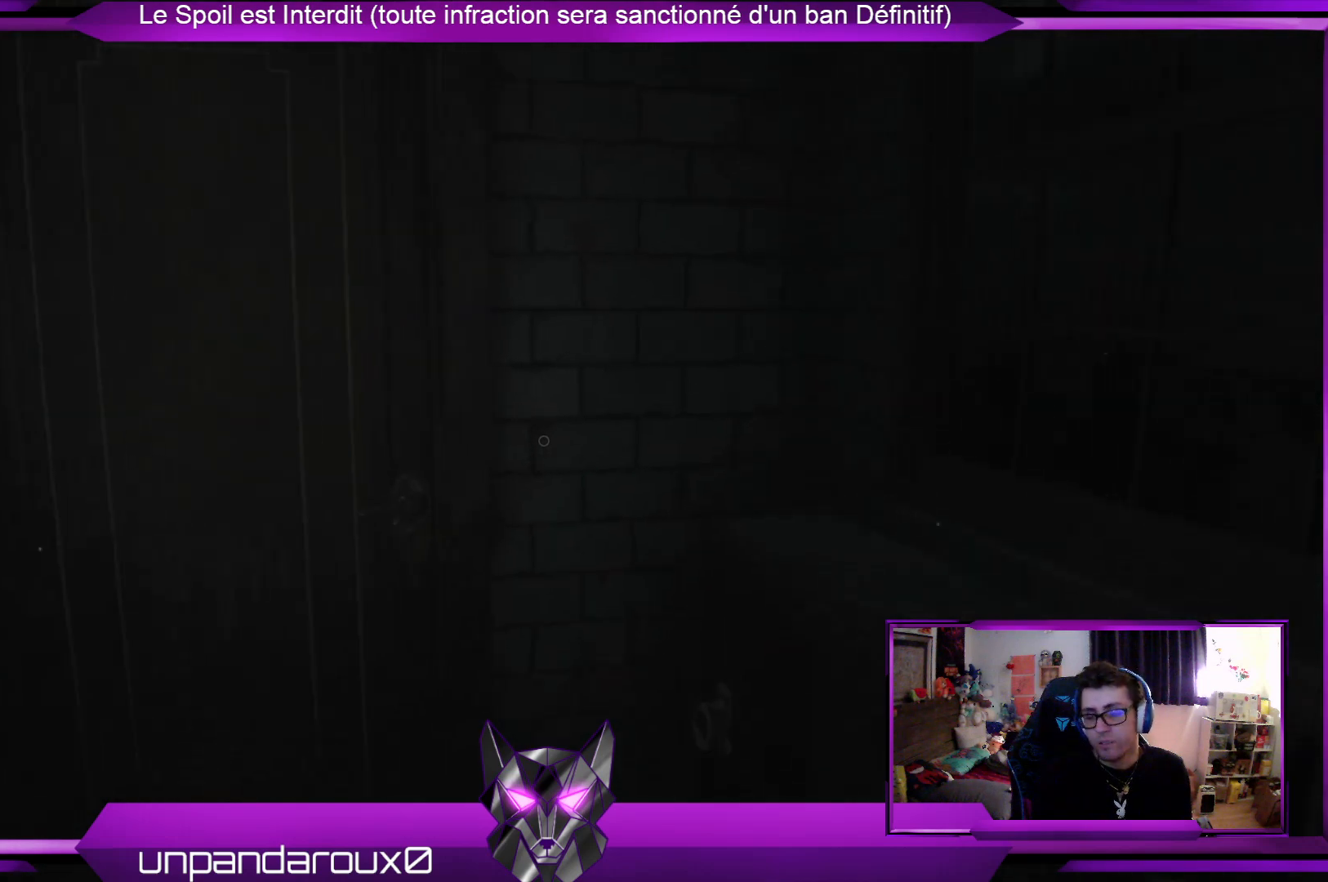
{"buttons": [], "left_stick": "up", "right_stick": "center", "events": [[200, "right_stick", "down-left"], [368, "right_stick", "center"]]}
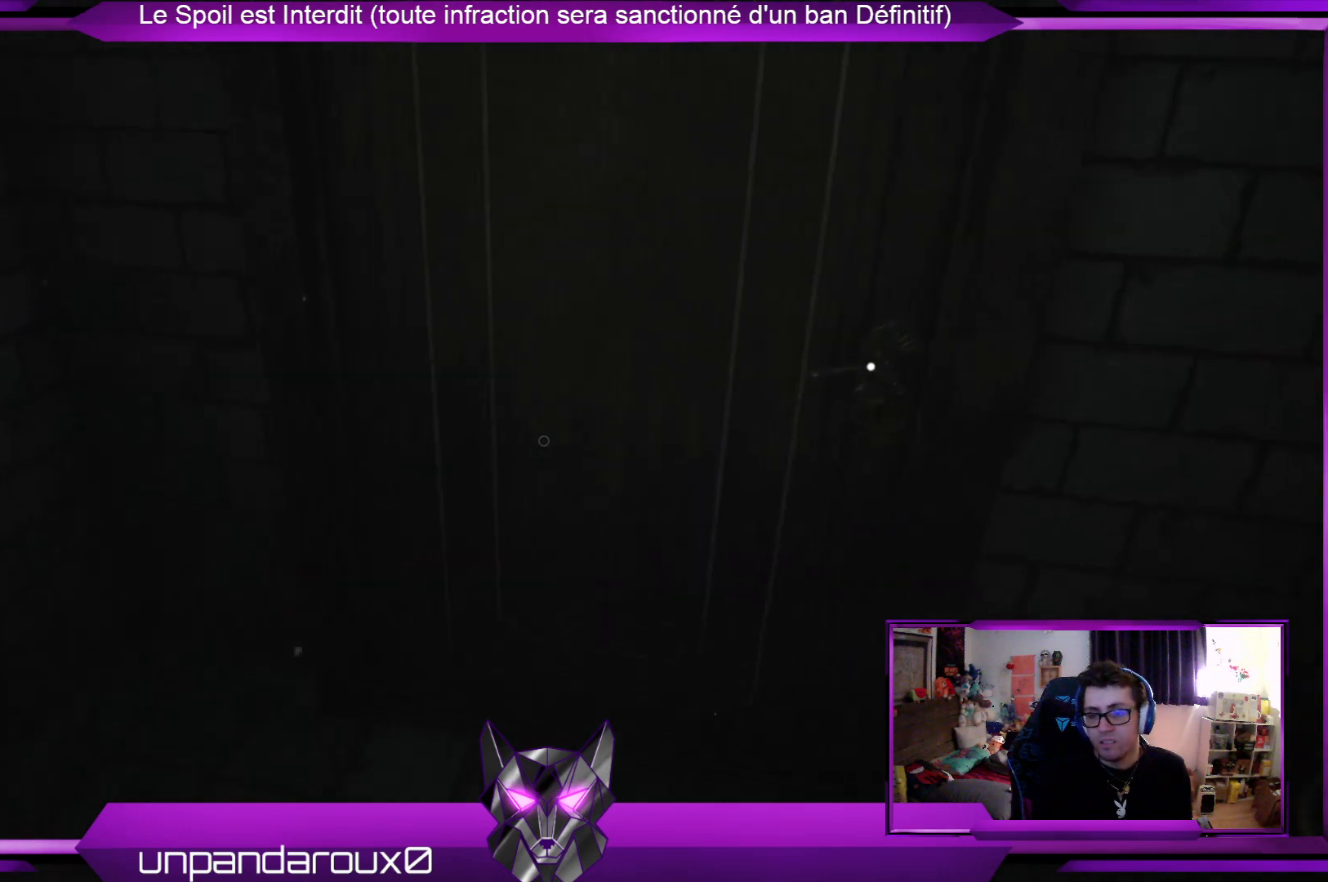
{"buttons": ["A"], "left_stick": "center", "right_stick": "center", "events": [[435, "A", "down"], [502, "left_stick", "center"]]}
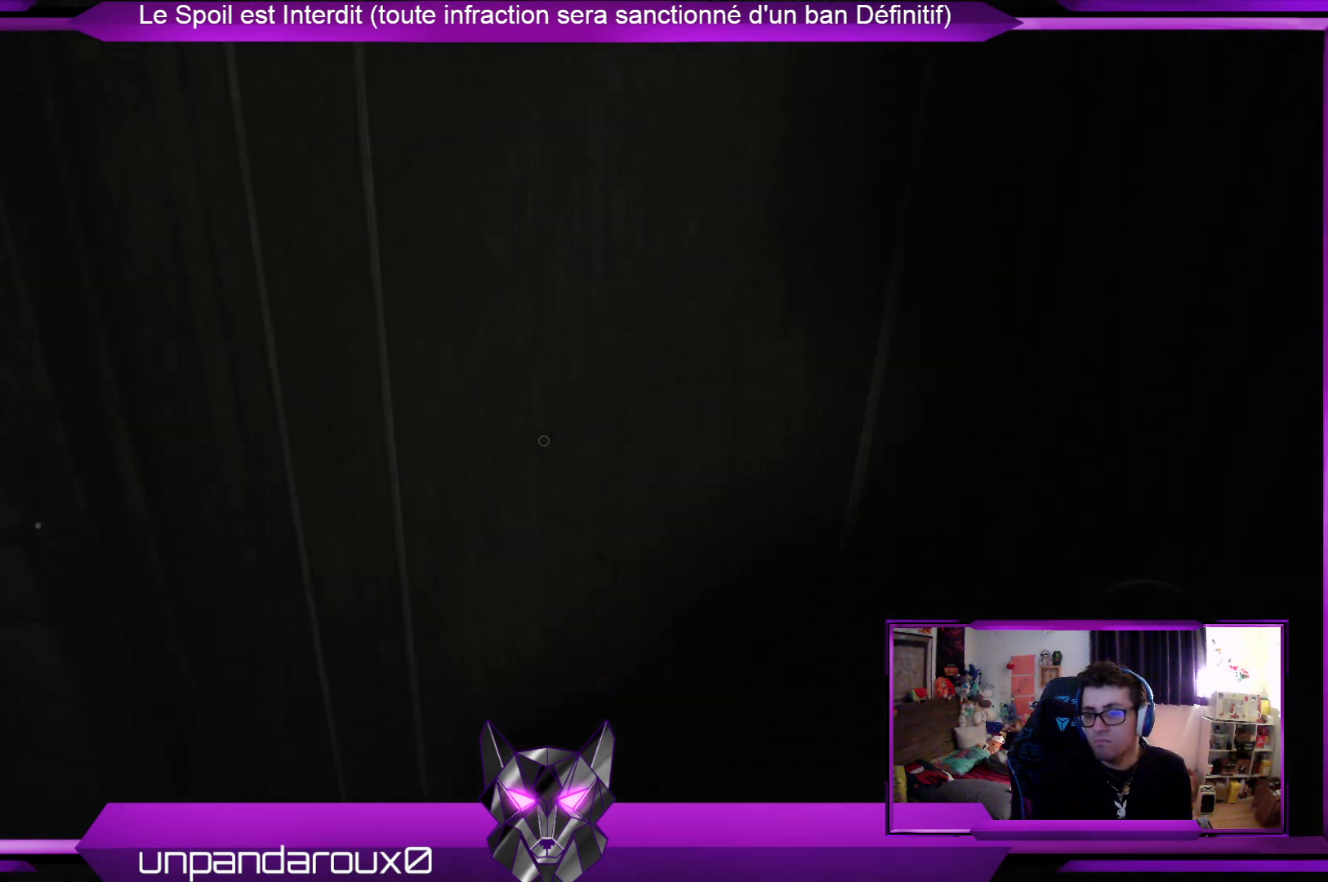
{"buttons": [], "left_stick": "center", "right_stick": "center", "events": [[67, "A", "up"]]}
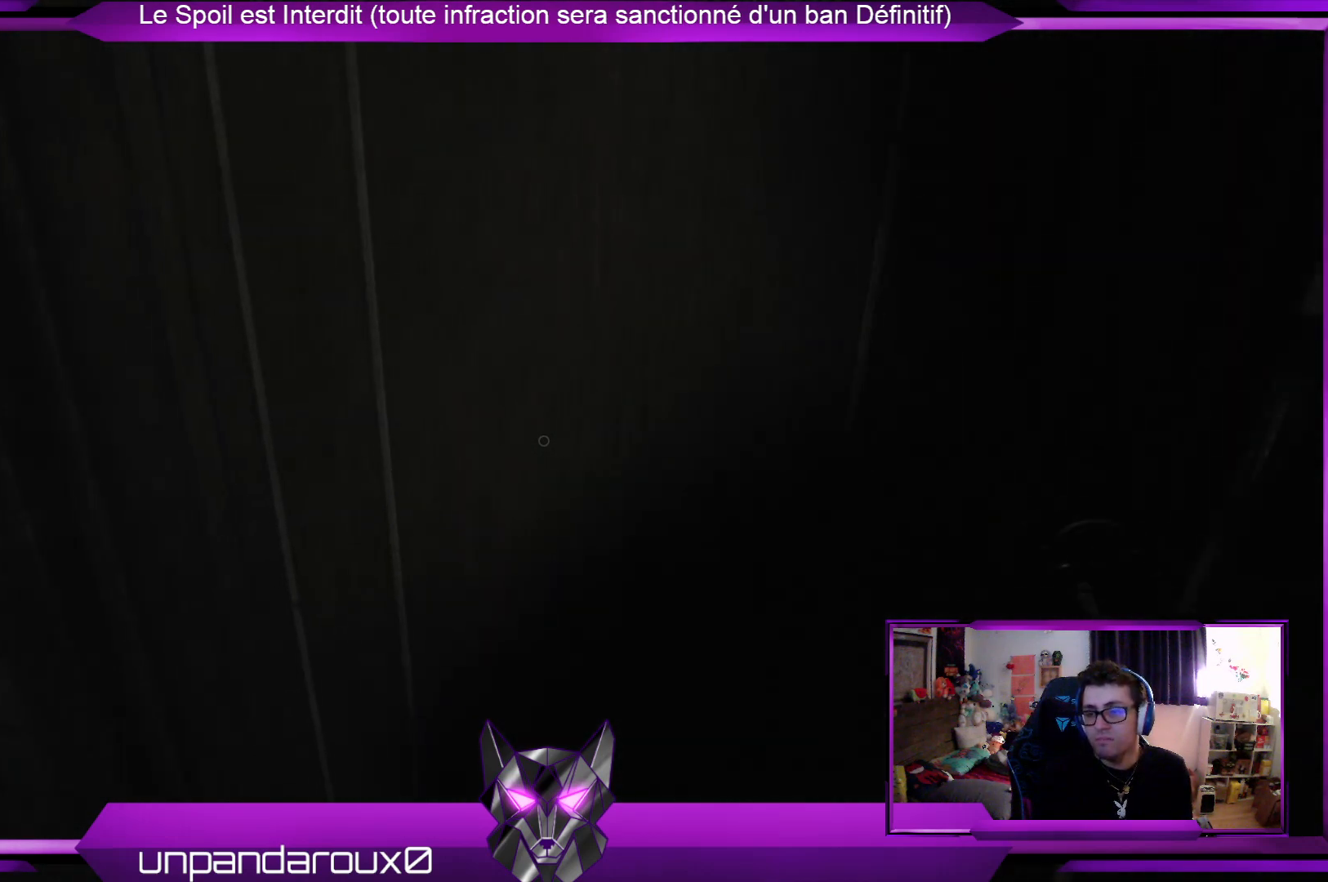
{"buttons": [], "left_stick": "center", "right_stick": "center", "events": [[201, "right_stick", "right"], [334, "right_stick", "center"]]}
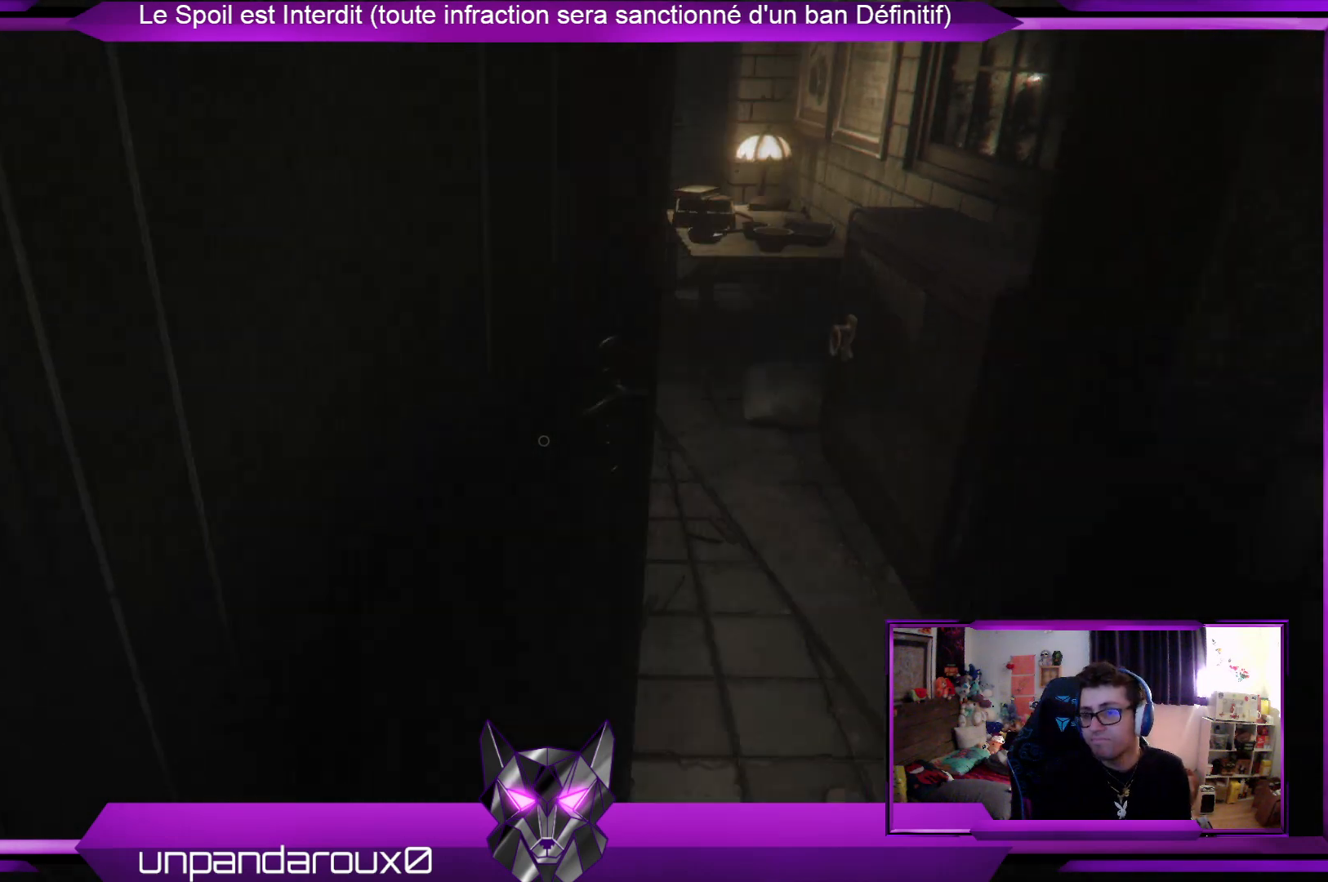
{"buttons": [], "left_stick": "center", "right_stick": "center", "events": []}
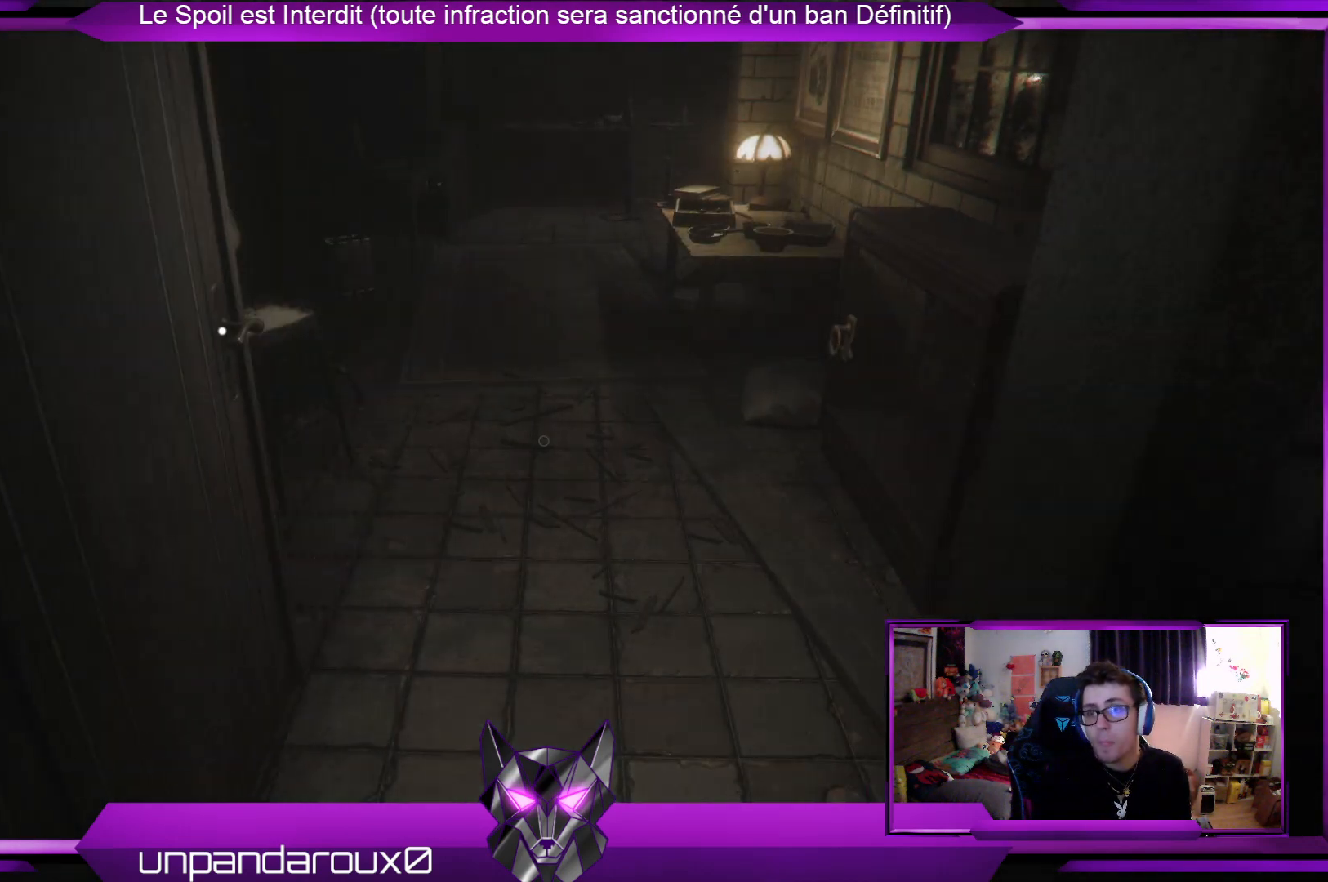
{"buttons": [], "left_stick": "up", "right_stick": "center", "events": [[134, "left_stick", "up"]]}
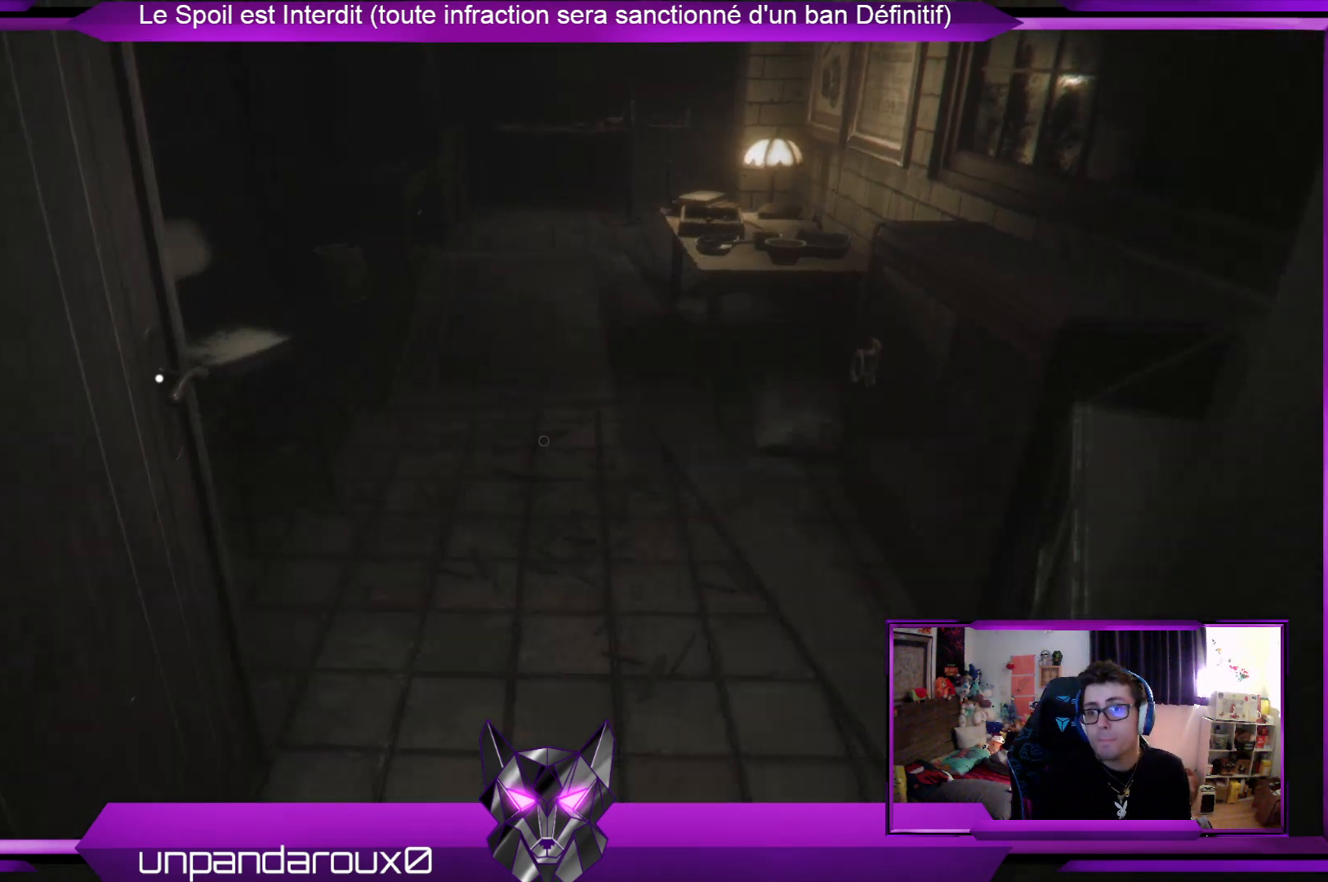
{"buttons": [], "left_stick": "up", "right_stick": "center", "events": []}
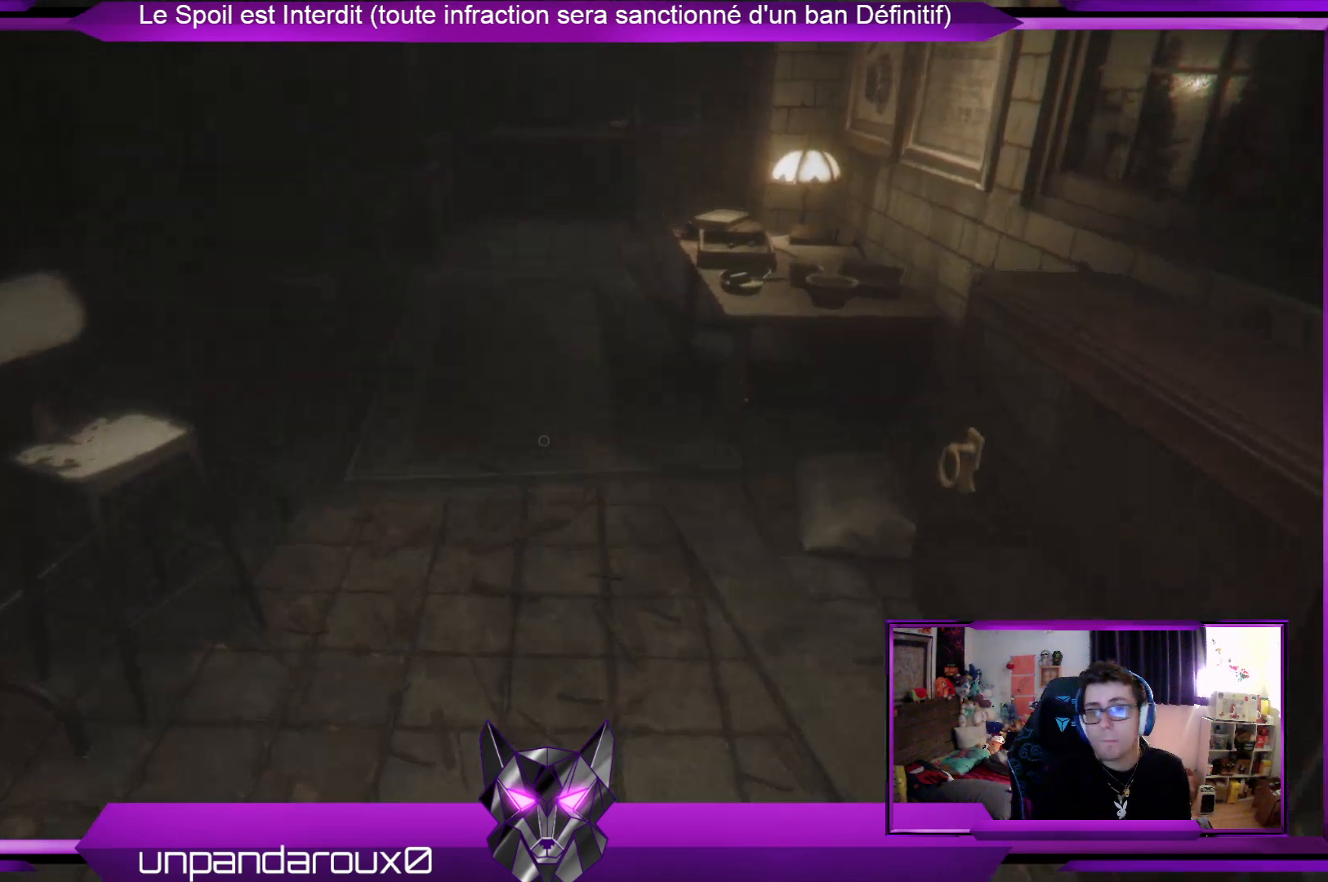
{"buttons": [], "left_stick": "up", "right_stick": "center", "events": []}
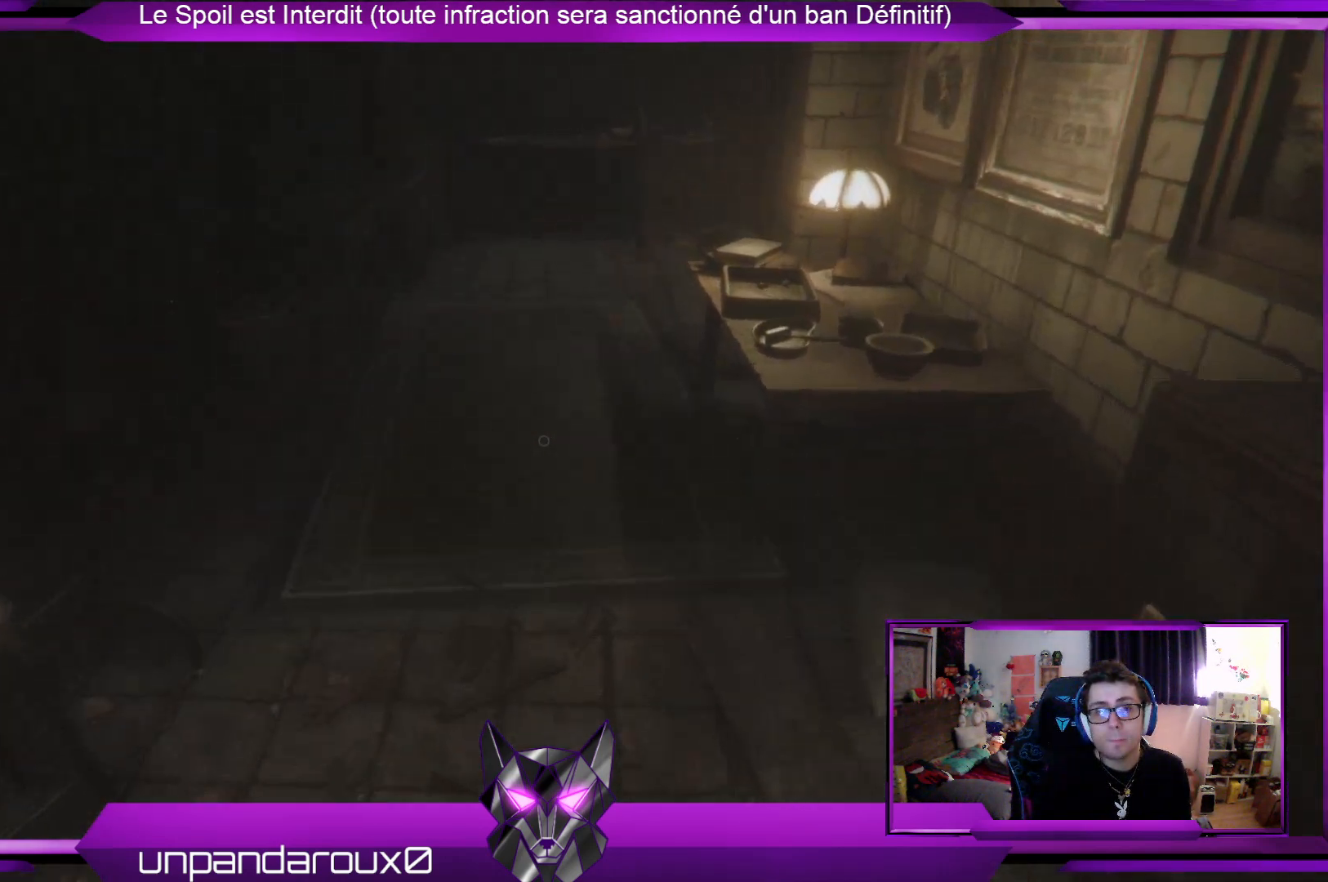
{"buttons": [], "left_stick": "up", "right_stick": "center", "events": [[67, "right_stick", "up-left"], [200, "right_stick", "center"]]}
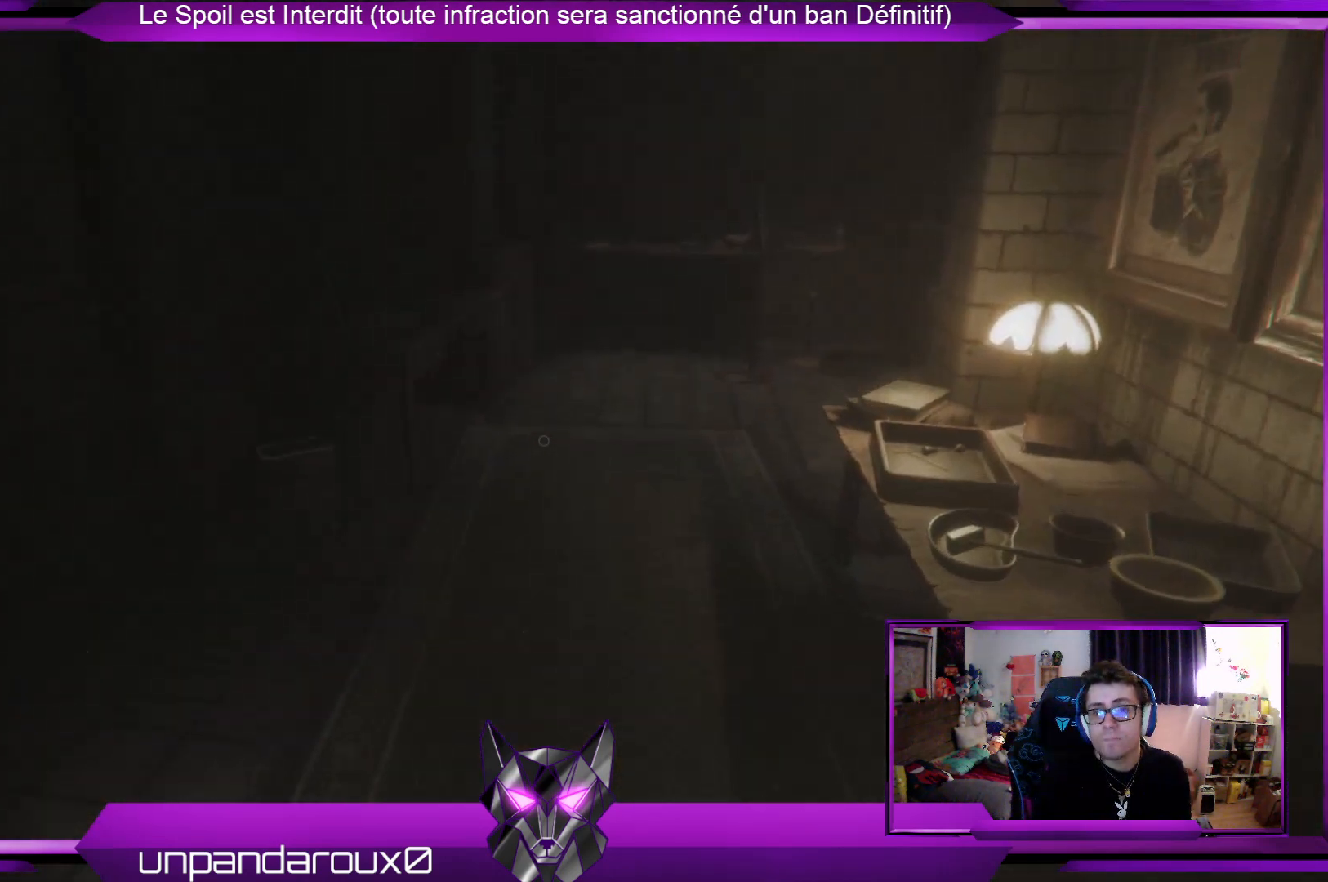
{"buttons": [], "left_stick": "up", "right_stick": "left", "events": [[435, "right_stick", "left"]]}
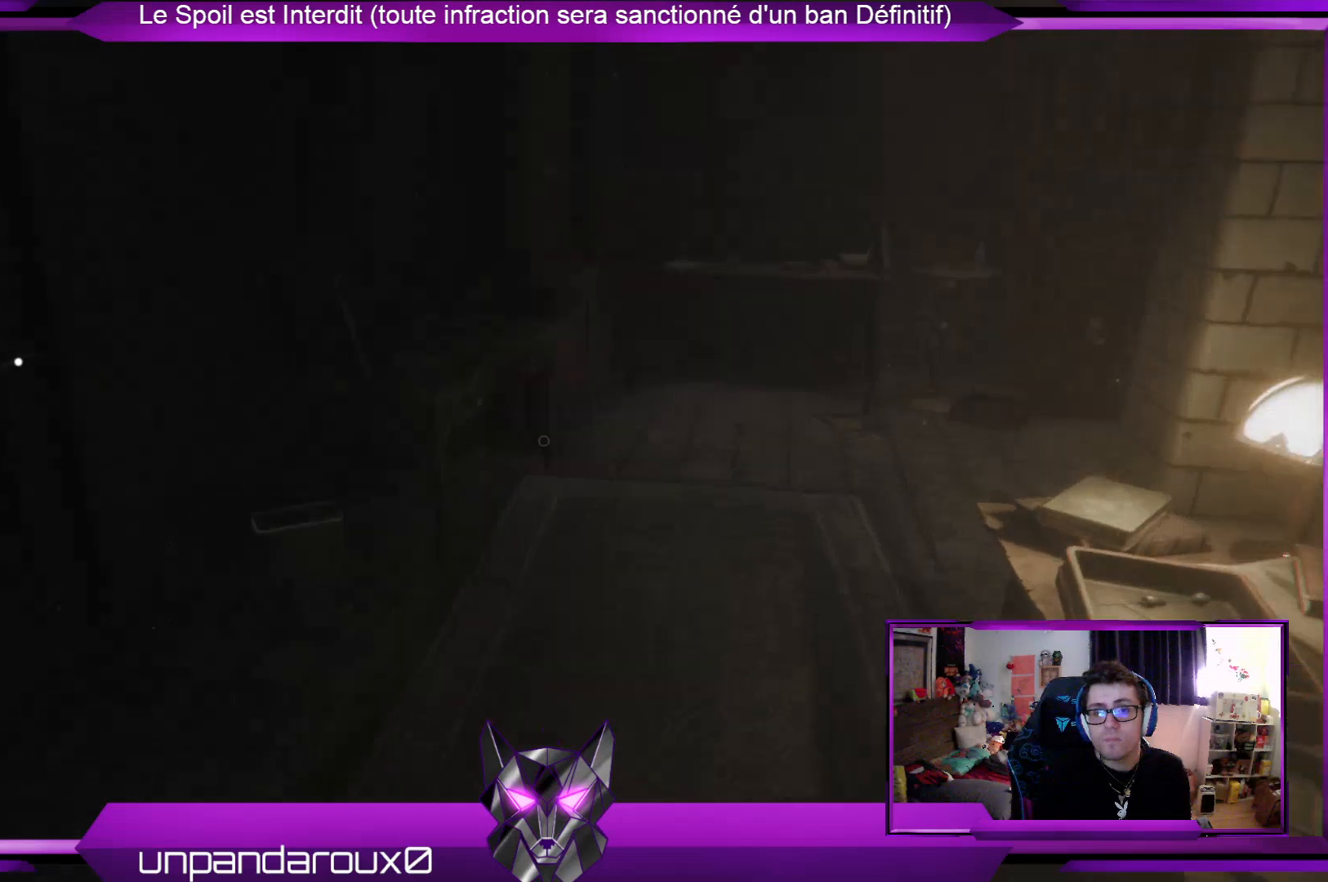
{"buttons": [], "left_stick": "up", "right_stick": "left", "events": [[200, "right_stick", "center"], [468, "right_stick", "left"]]}
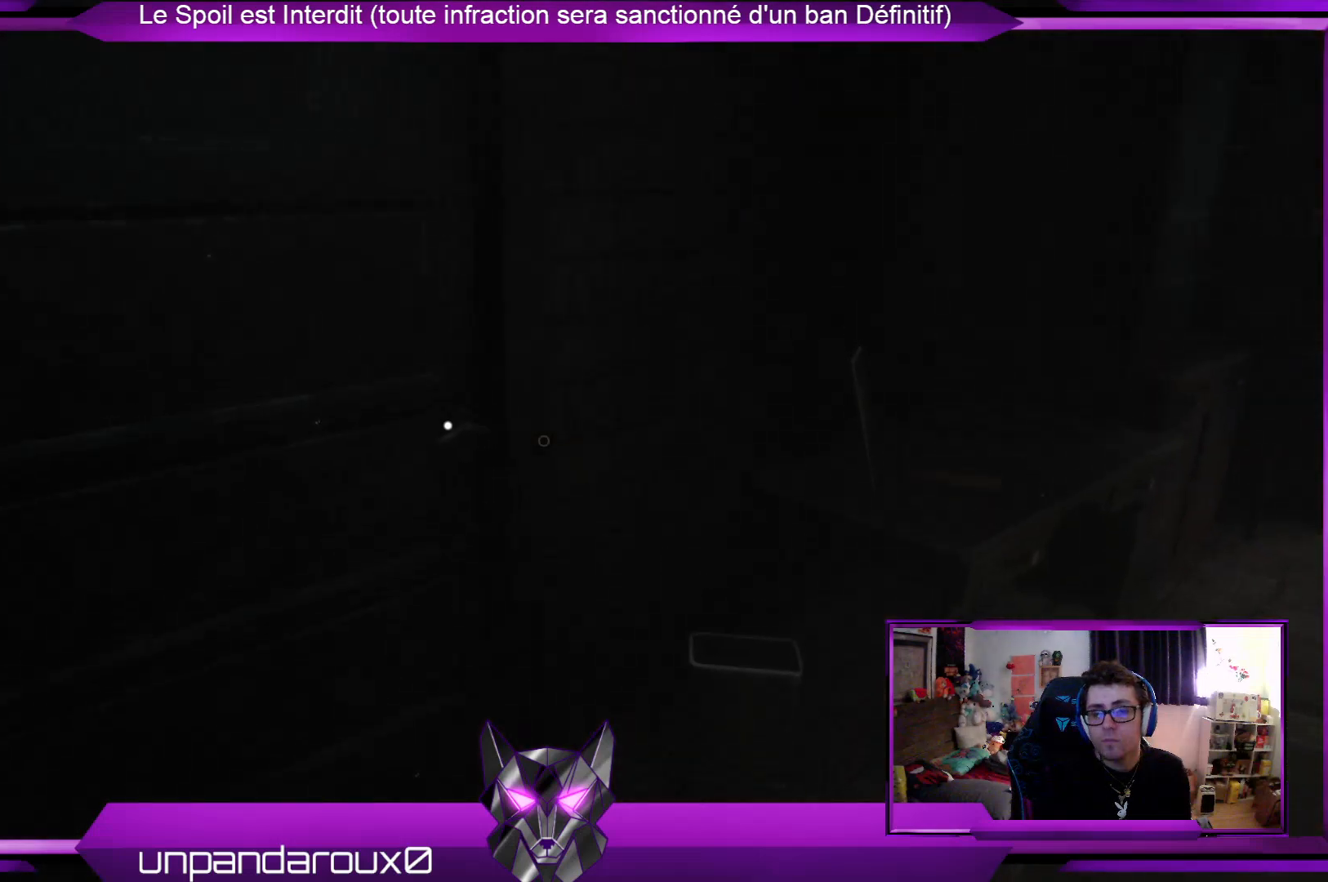
{"buttons": ["A"], "left_stick": "up", "right_stick": "center", "events": [[201, "right_stick", "center"], [401, "A", "down"]]}
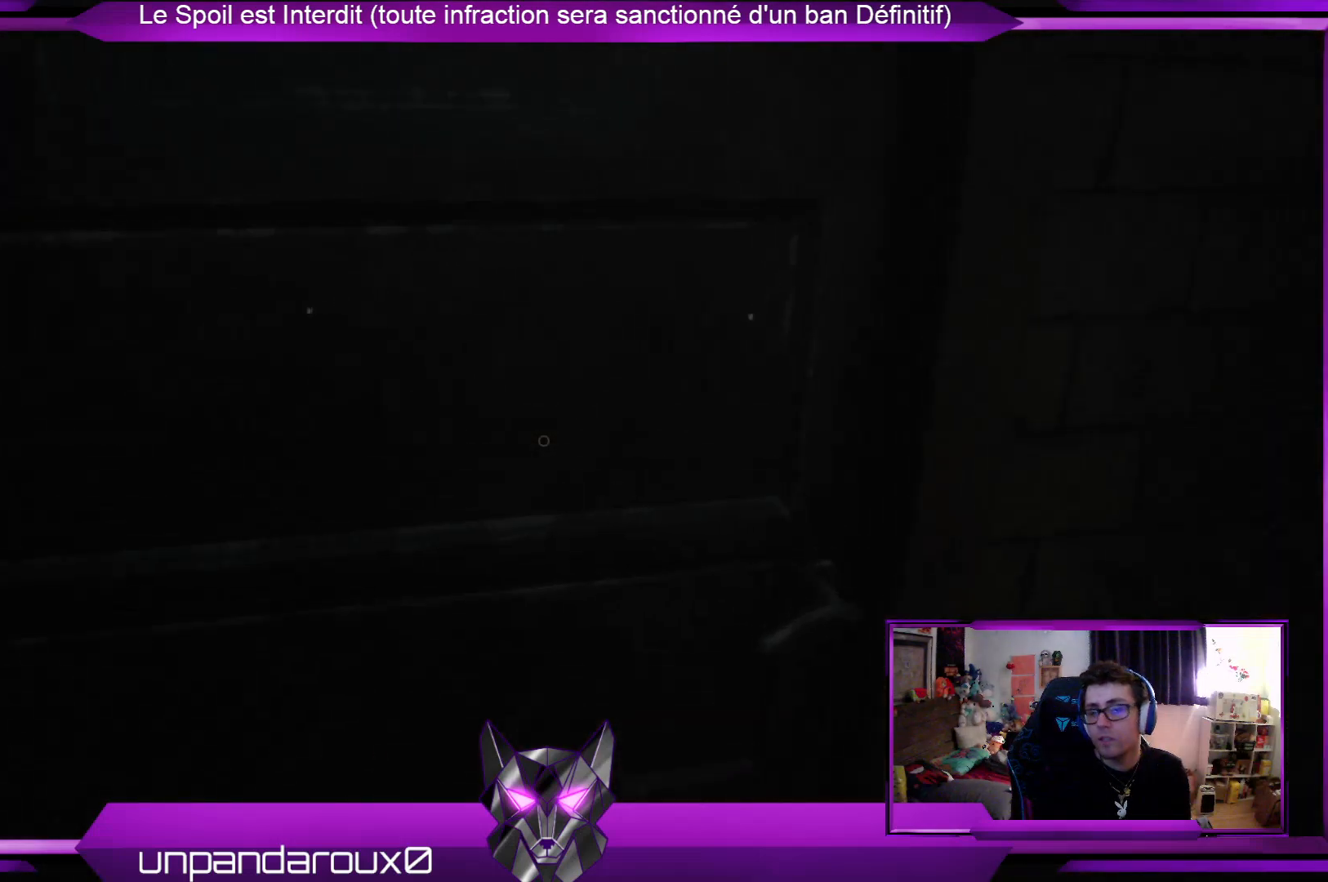
{"buttons": [], "left_stick": "up", "right_stick": "center", "events": [[33, "A", "up"], [100, "left_stick", "center"], [401, "left_stick", "up"]]}